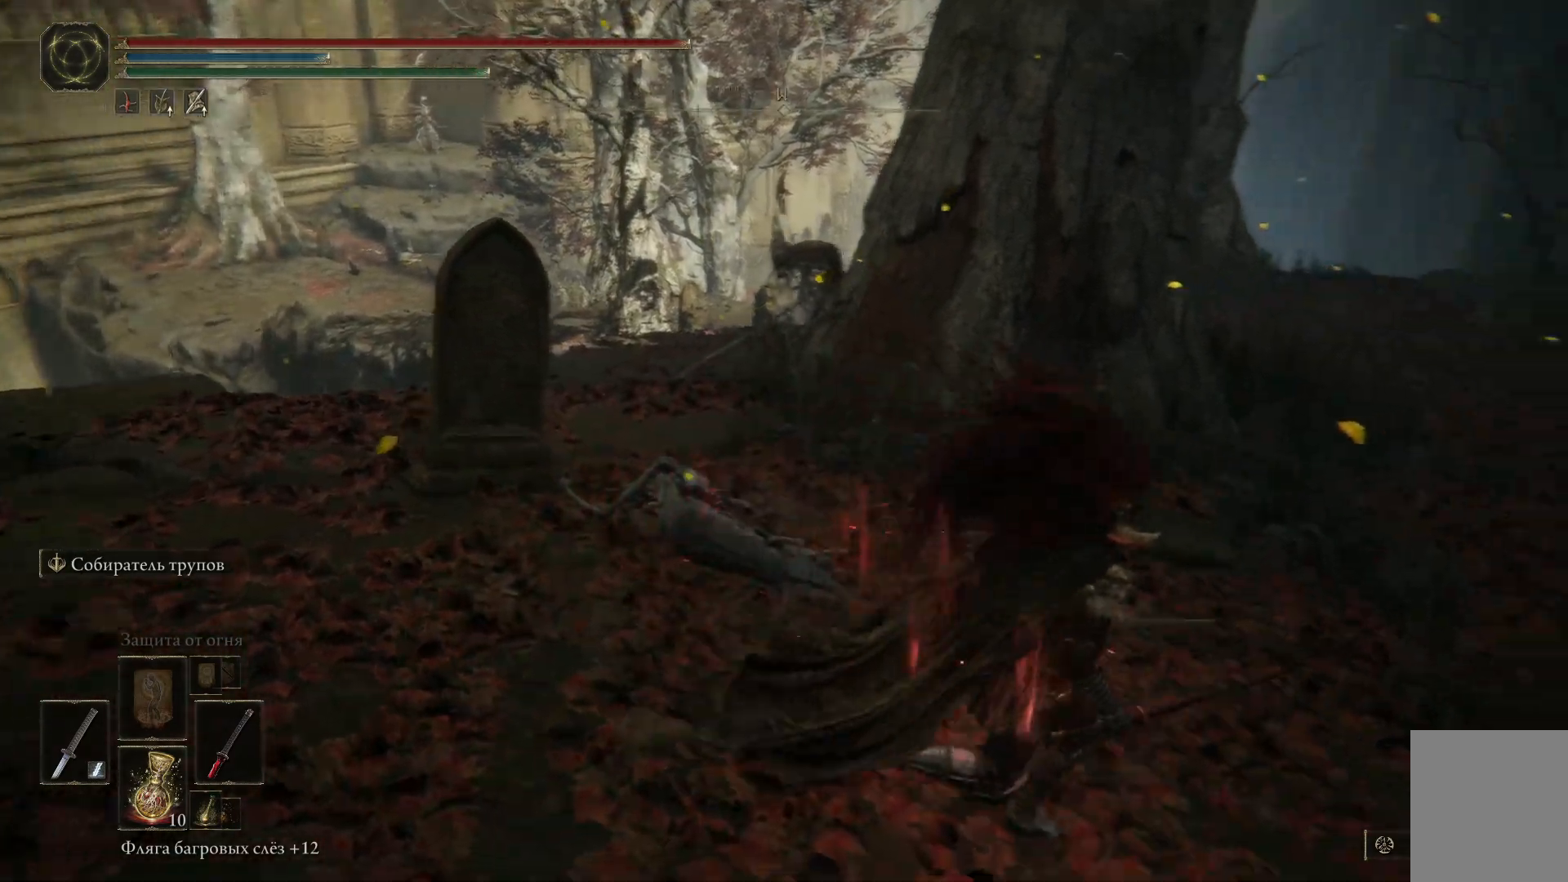
Gameplay with a controller (Xbox layout); each line is a JSON object with the inputs held at the frame after it. "events" lists button and stick changes between this image and that frame as [ms after this image, input, new state], when the widget could be followed in between.
{"buttons": [], "left_stick": "up-right", "right_stick": "left", "events": [[300, "left_stick", "up-right"], [300, "right_stick", "left"]]}
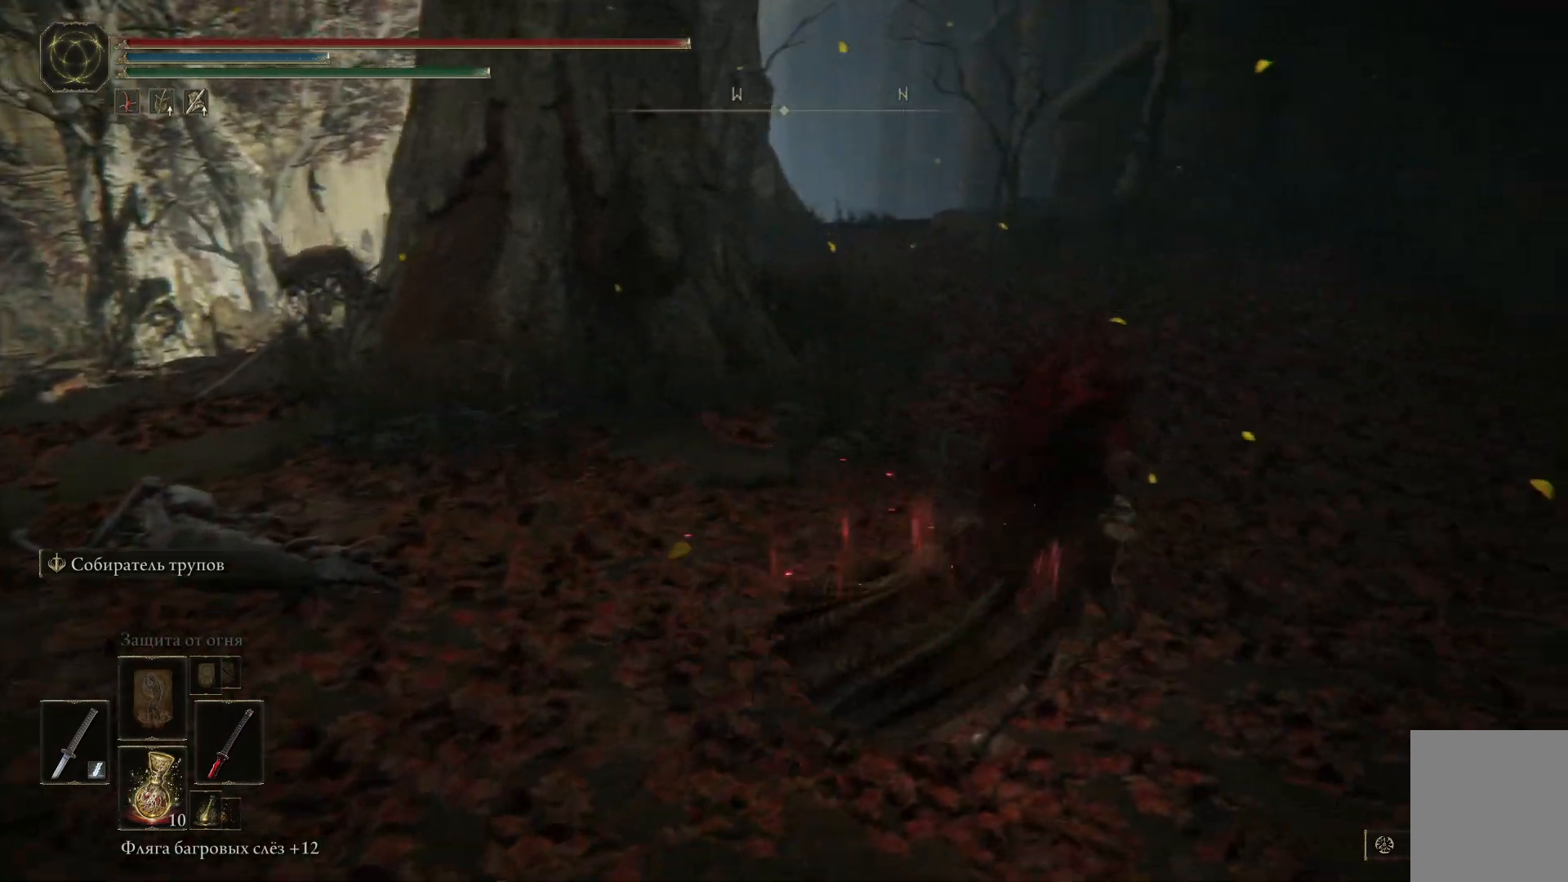
{"buttons": [], "left_stick": "up", "right_stick": "left", "events": [[134, "left_stick", "up"]]}
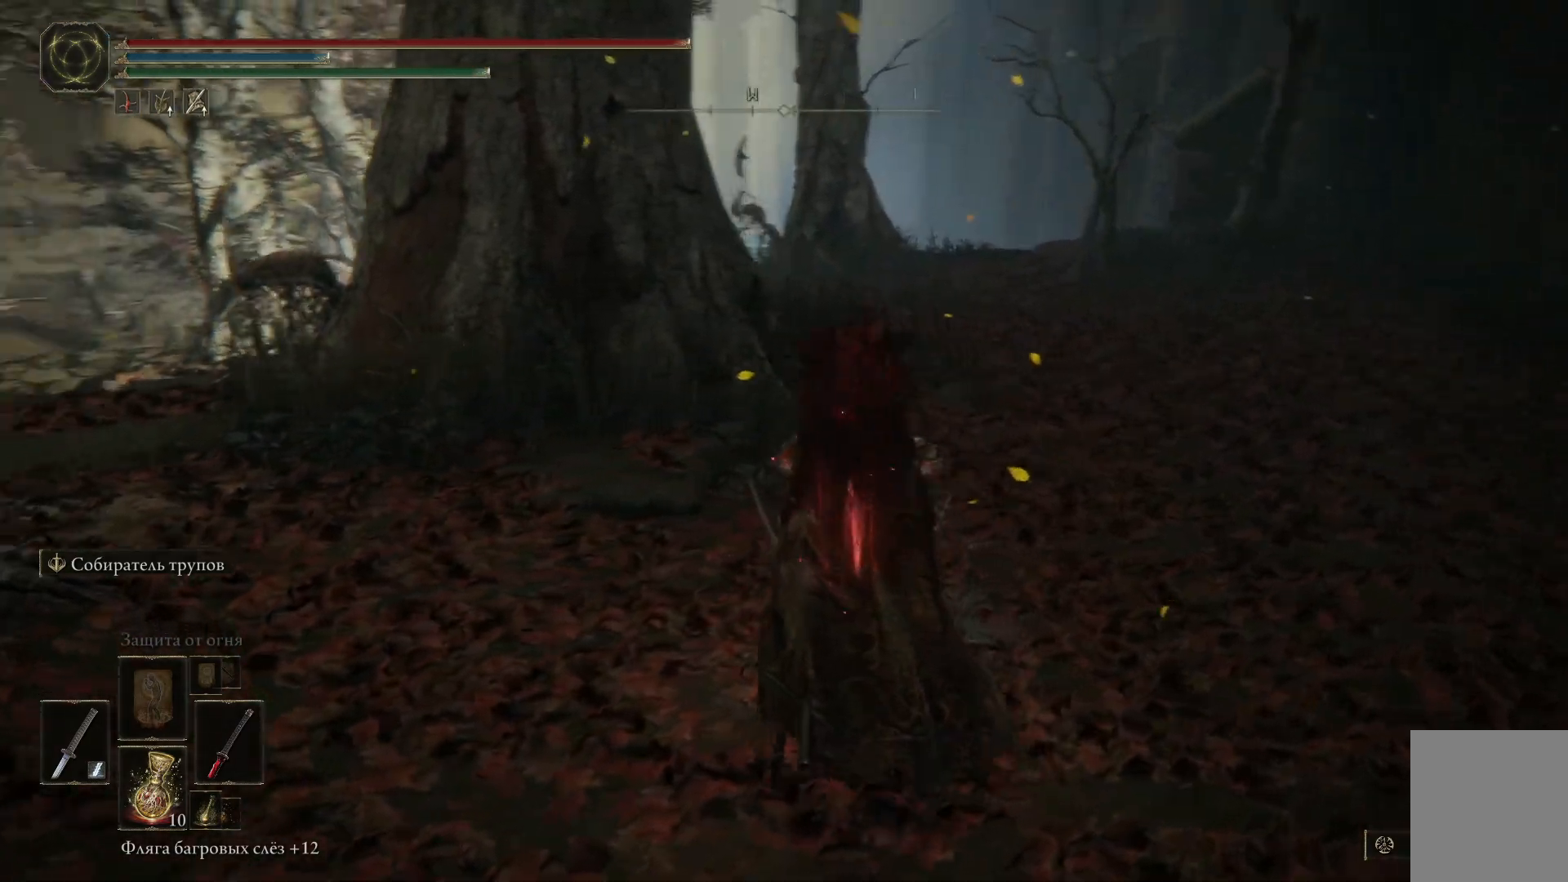
{"buttons": [], "left_stick": "up", "right_stick": "center", "events": [[234, "left_stick", "center"], [317, "left_stick", "up"], [384, "right_stick", "center"]]}
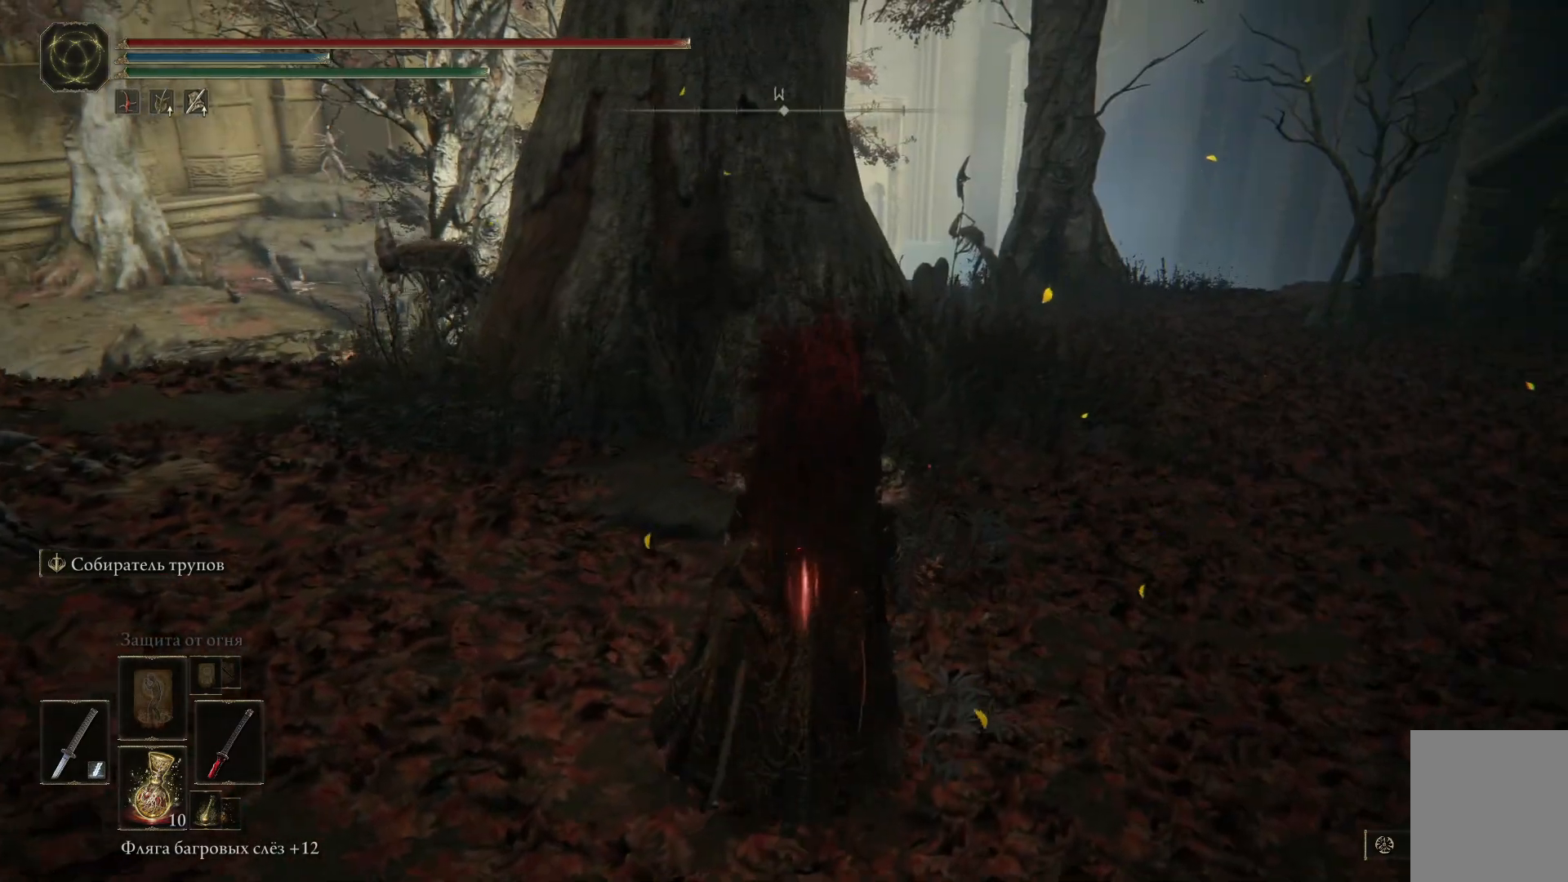
{"buttons": [], "left_stick": "up-right", "right_stick": "down-left", "events": [[167, "right_stick", "down-left"], [351, "left_stick", "up-right"]]}
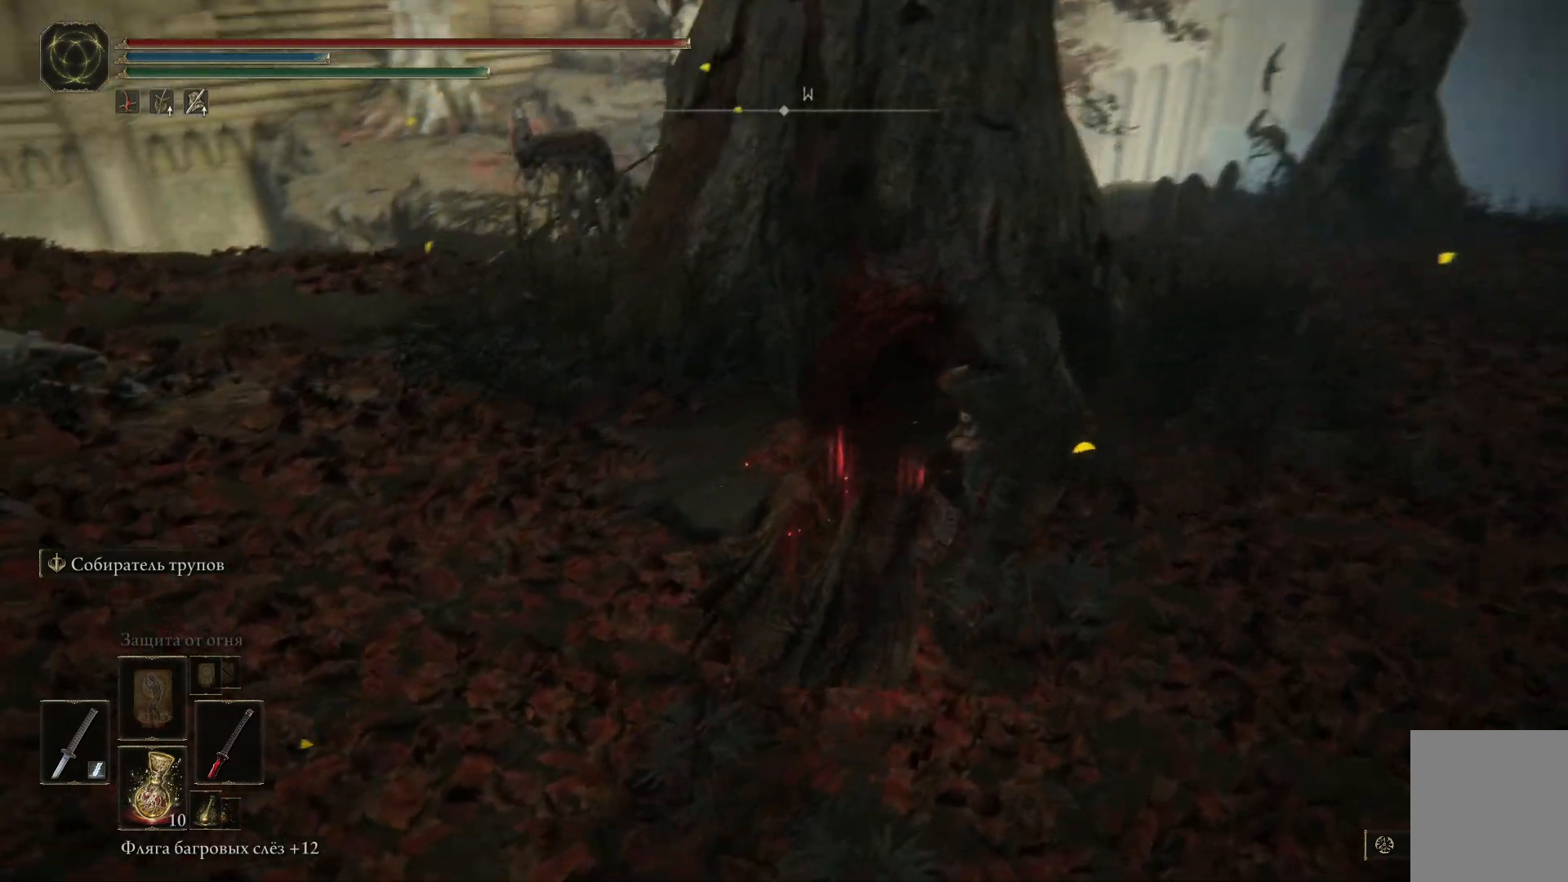
{"buttons": ["R3"], "left_stick": "up-right", "right_stick": "center", "events": [[417, "right_stick", "center"], [434, "R3", "down"]]}
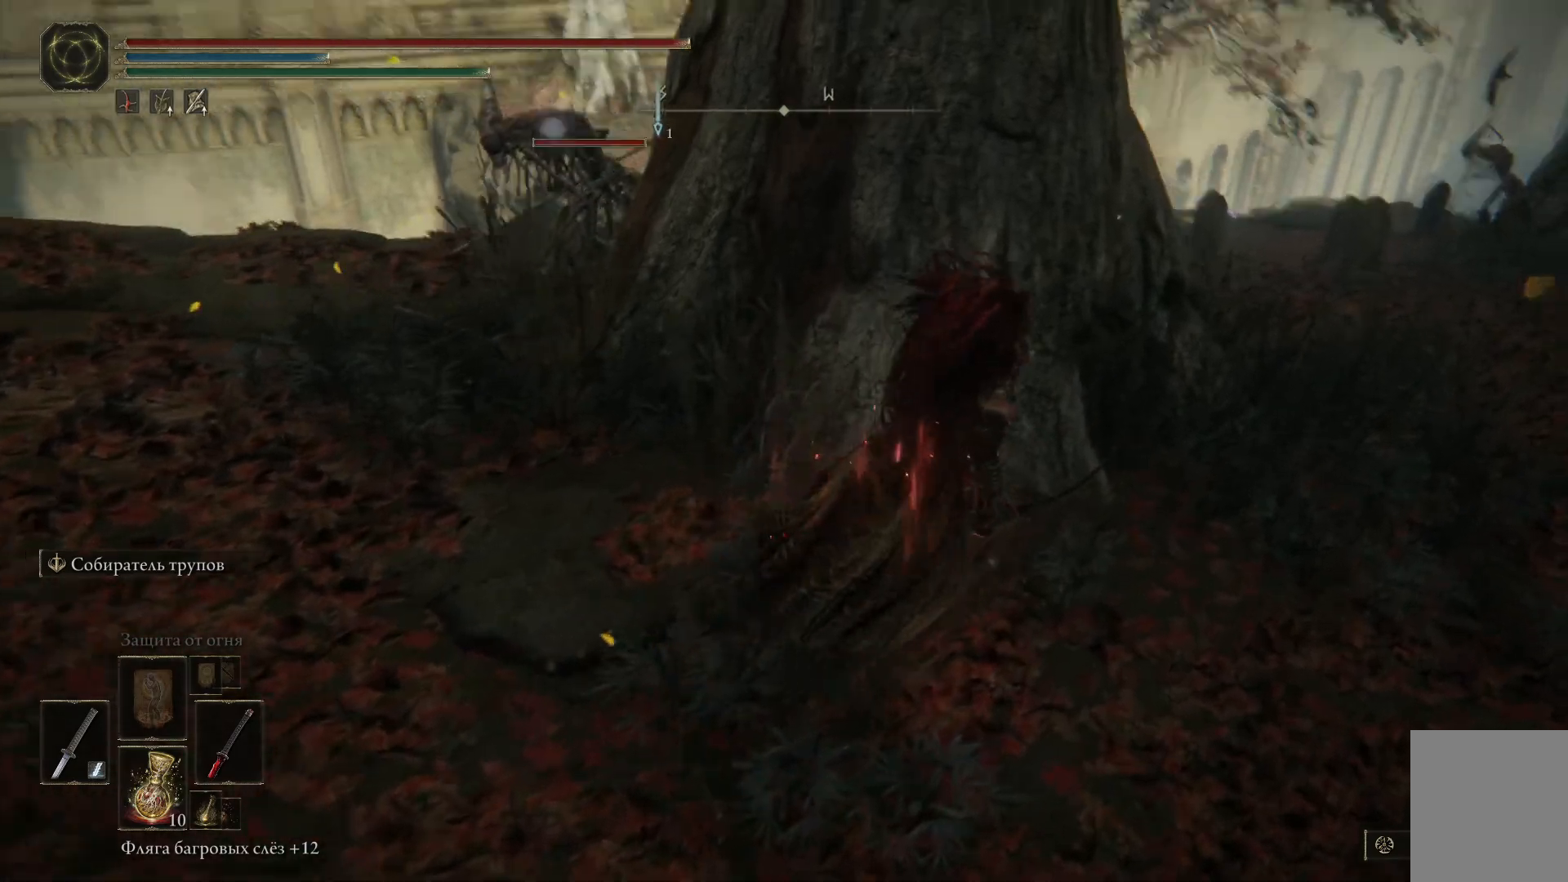
{"buttons": [], "left_stick": "up-left", "right_stick": "center", "events": [[51, "R3", "up"], [134, "left_stick", "up-left"]]}
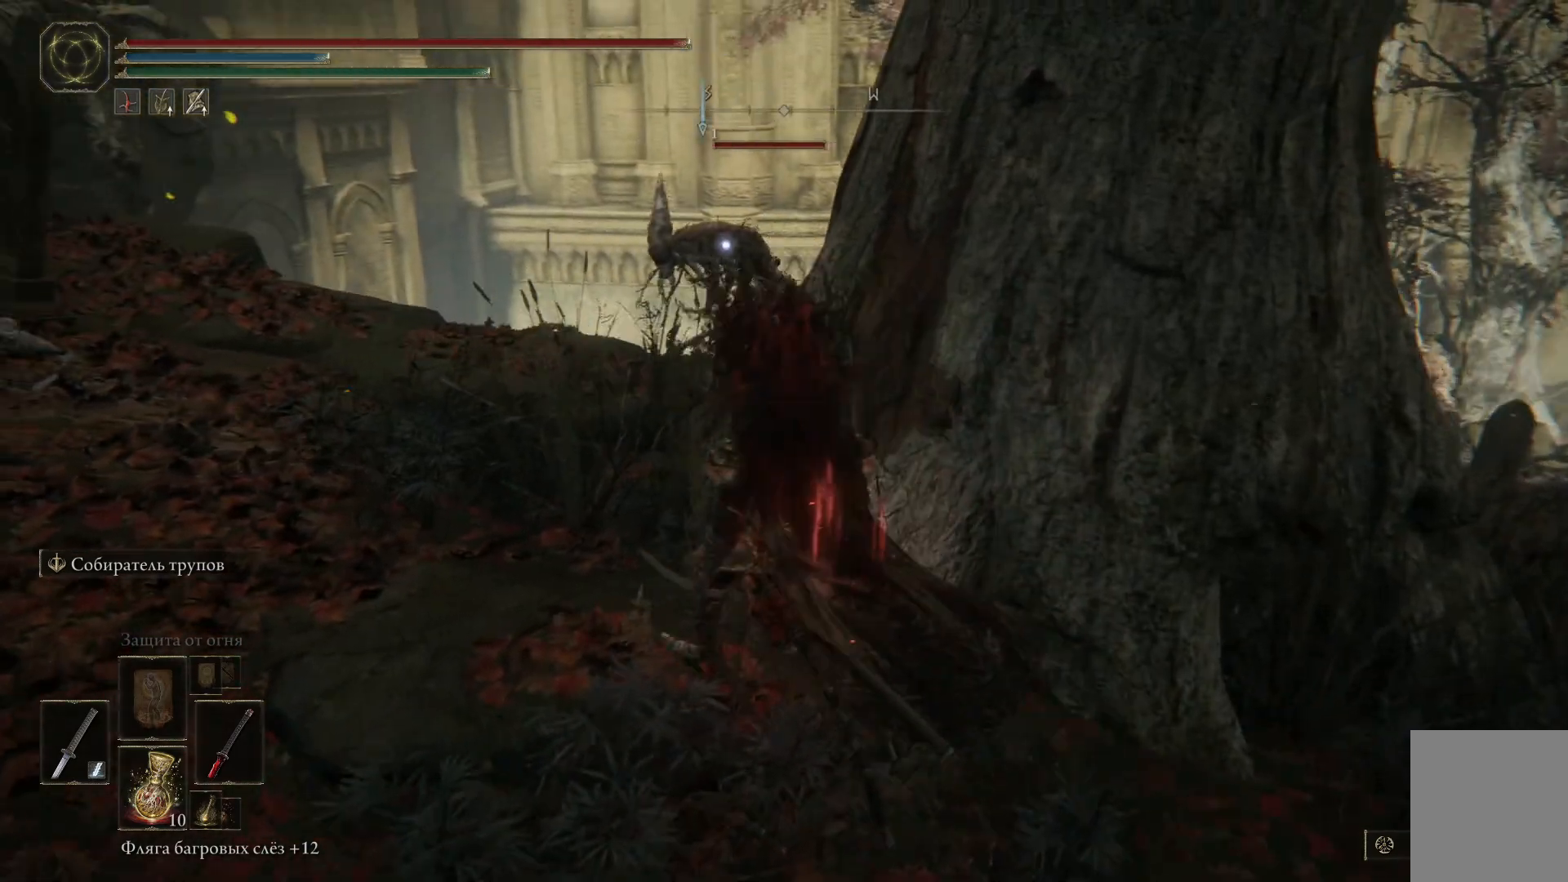
{"buttons": ["A"], "left_stick": "up", "right_stick": "center", "events": [[300, "left_stick", "up"], [334, "A", "down"]]}
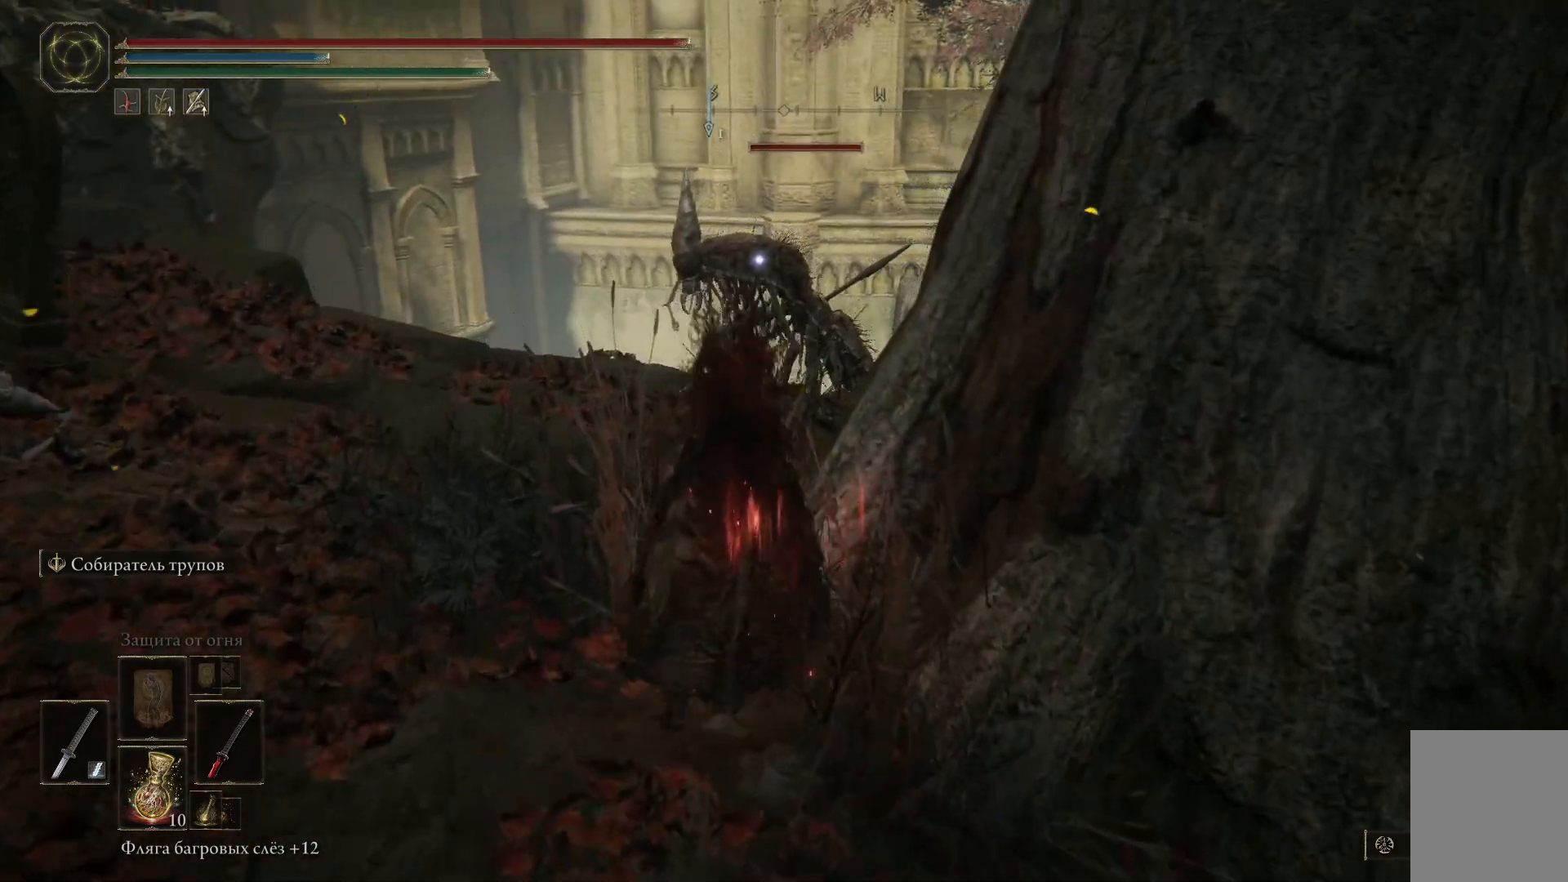
{"buttons": ["L1"], "left_stick": "up", "right_stick": "center", "events": [[101, "A", "up"], [317, "L1", "down"], [401, "L1", "up"], [484, "L1", "down"]]}
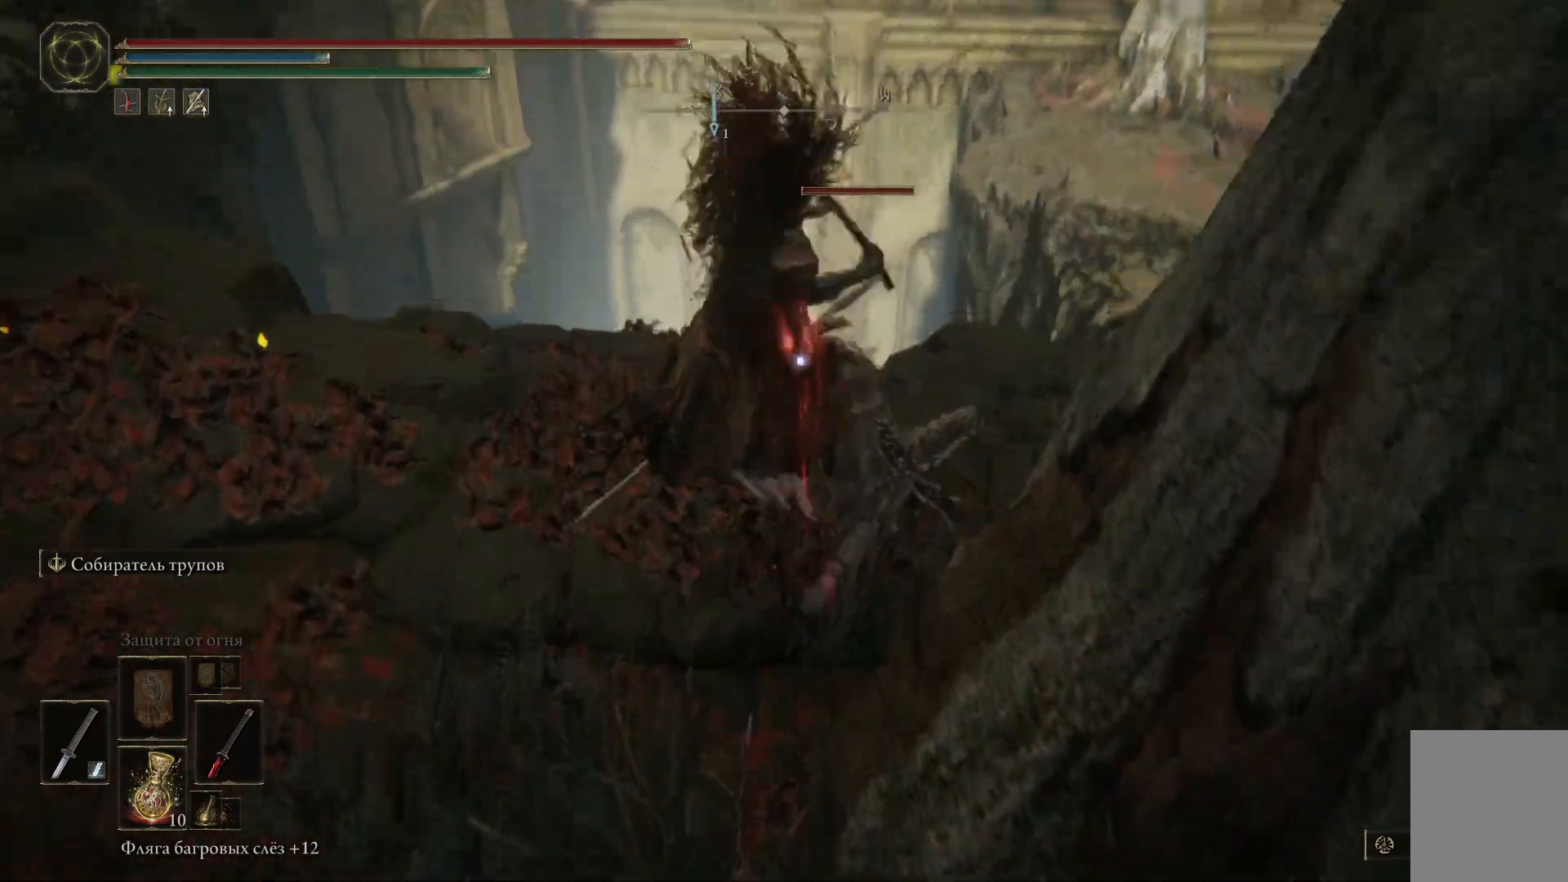
{"buttons": ["L1"], "left_stick": "up", "right_stick": "center", "events": [[50, "L1", "up"], [117, "L1", "down"], [167, "L1", "up"], [217, "L1", "down"], [284, "L1", "up"], [317, "L1", "down"], [417, "L1", "up"], [450, "L1", "down"]]}
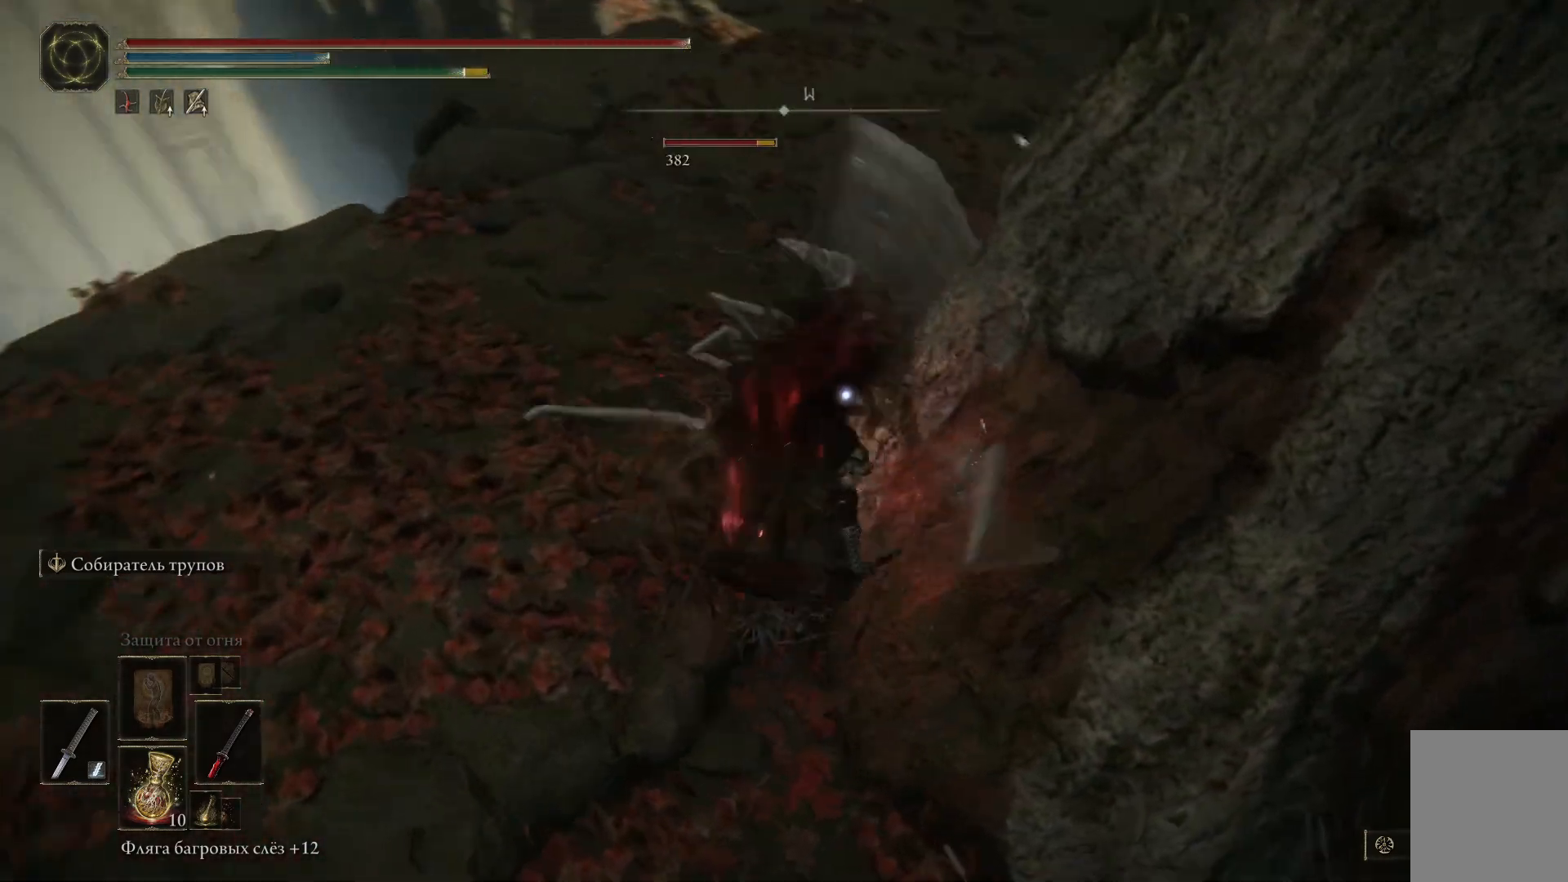
{"buttons": [], "left_stick": "up-left", "right_stick": "center", "events": [[34, "L1", "up"], [101, "L1", "down"], [167, "L1", "up"], [234, "L1", "down"], [301, "left_stick", "up-left"], [317, "L1", "up"], [368, "L1", "down"], [451, "L1", "up"]]}
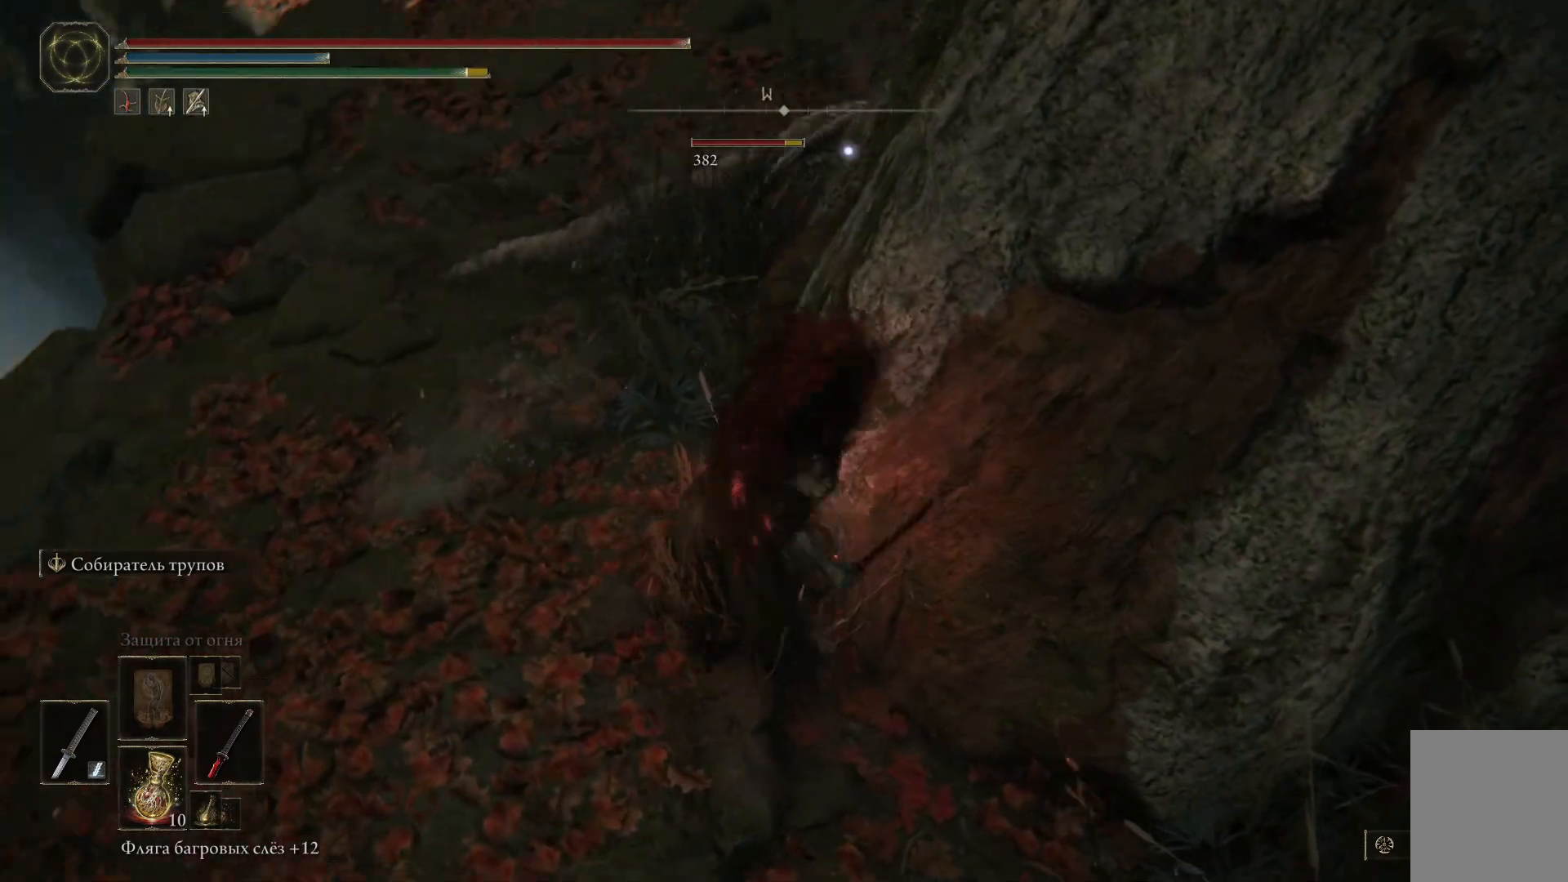
{"buttons": ["L1"], "left_stick": "up-left", "right_stick": "center", "events": [[33, "L1", "down"], [67, "L1", "up"], [167, "L1", "down"], [234, "L1", "up"], [450, "L1", "down"]]}
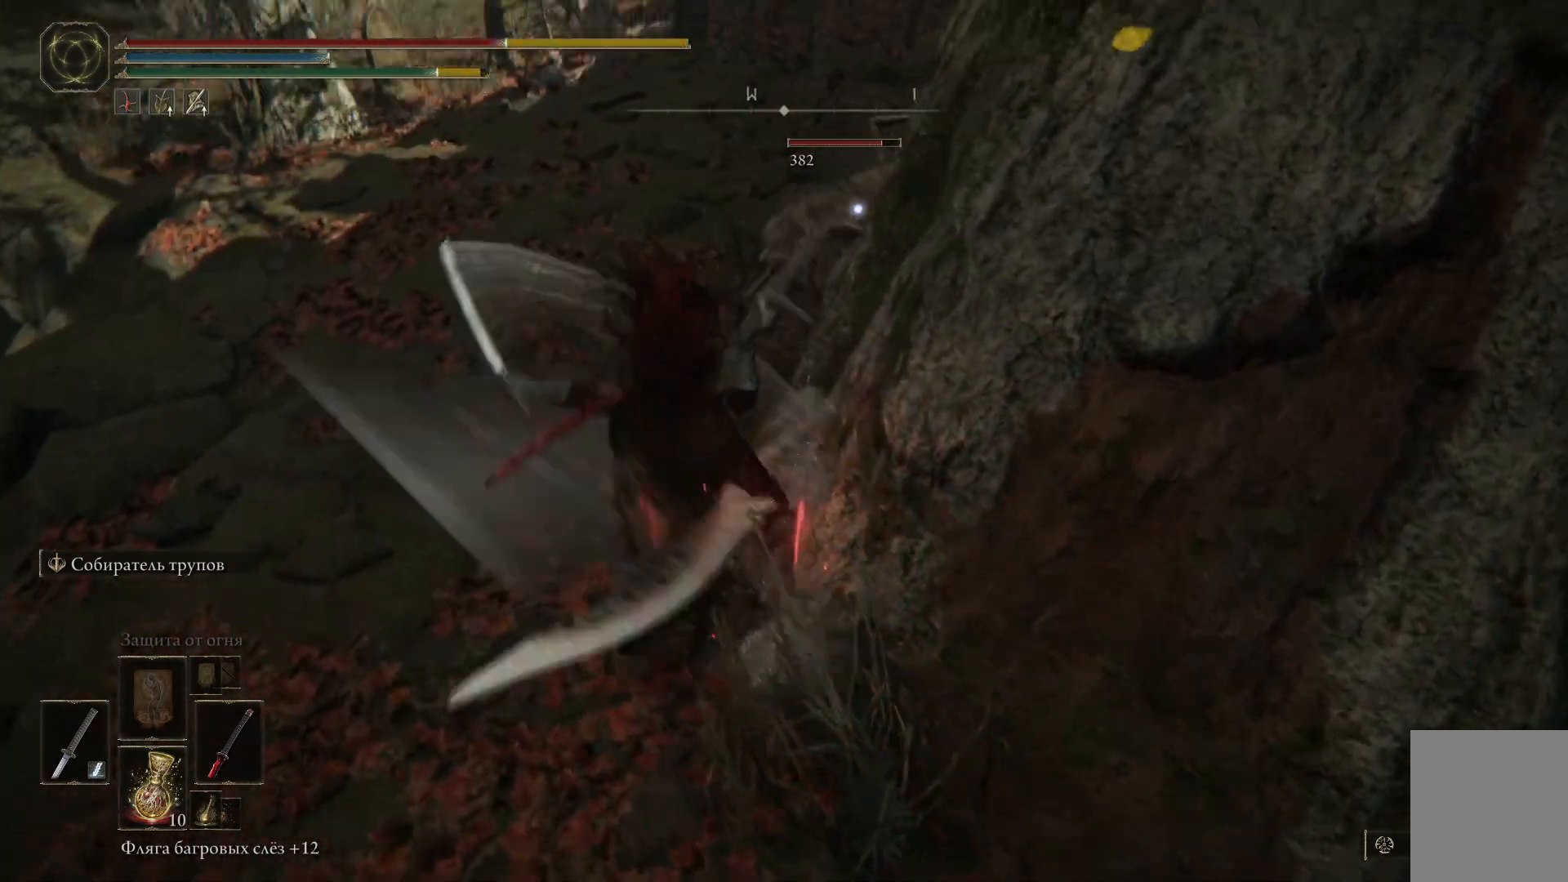
{"buttons": ["L1"], "left_stick": "up-left", "right_stick": "center", "events": [[51, "L1", "up"], [101, "L1", "down"], [184, "L1", "up"], [251, "L1", "down"], [317, "L1", "up"], [368, "L1", "down"], [451, "L1", "up"], [484, "L1", "down"]]}
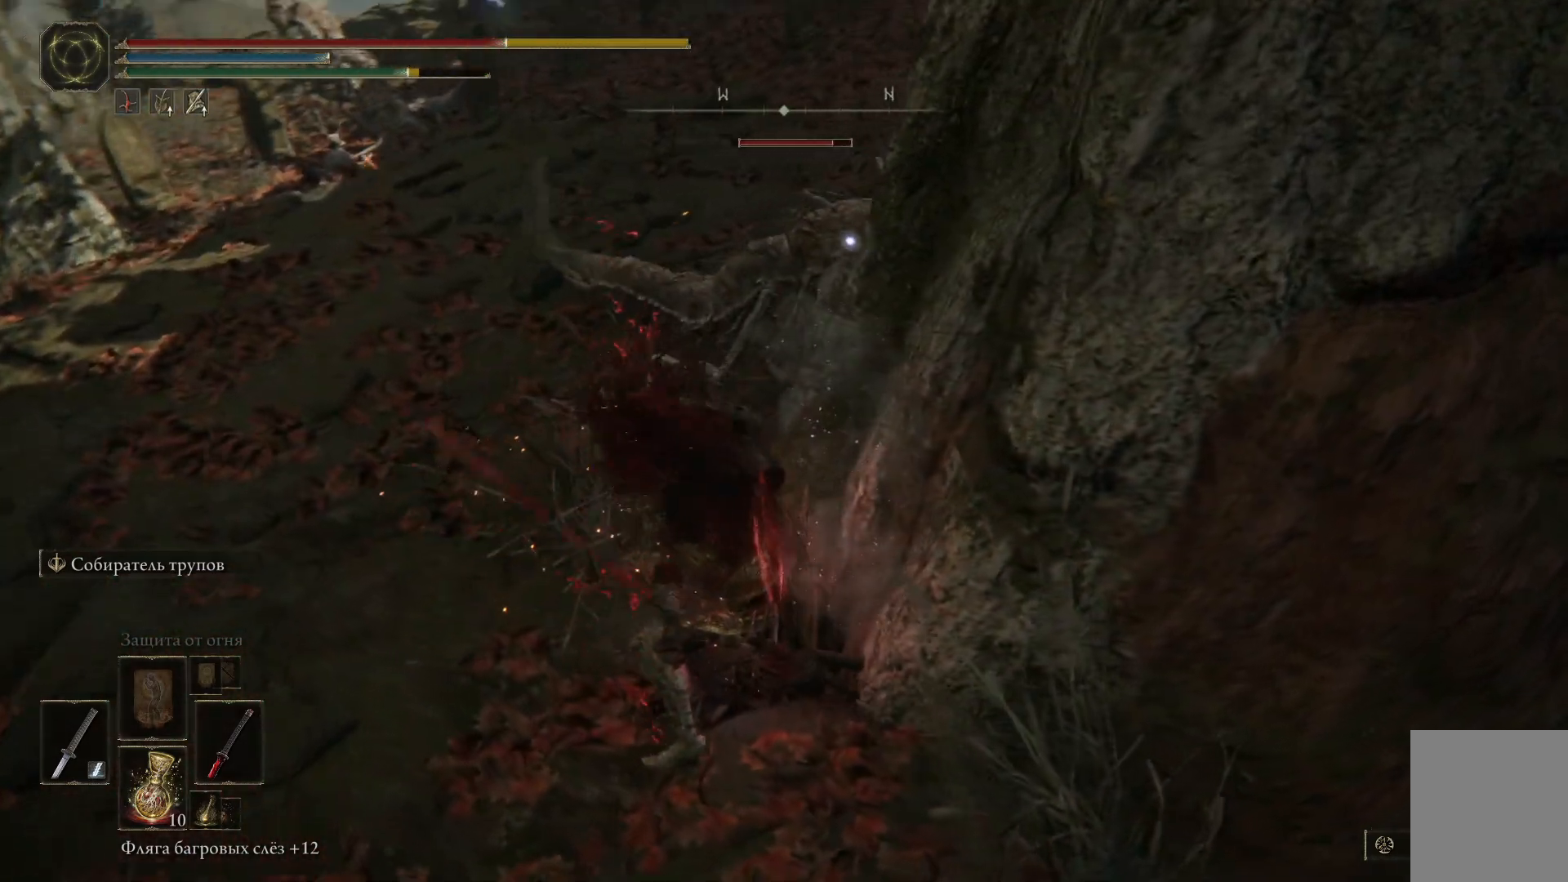
{"buttons": [], "left_stick": "up-left", "right_stick": "center", "events": [[84, "L1", "up"], [200, "L1", "down"], [267, "L1", "up"], [367, "L1", "down"], [434, "L1", "up"]]}
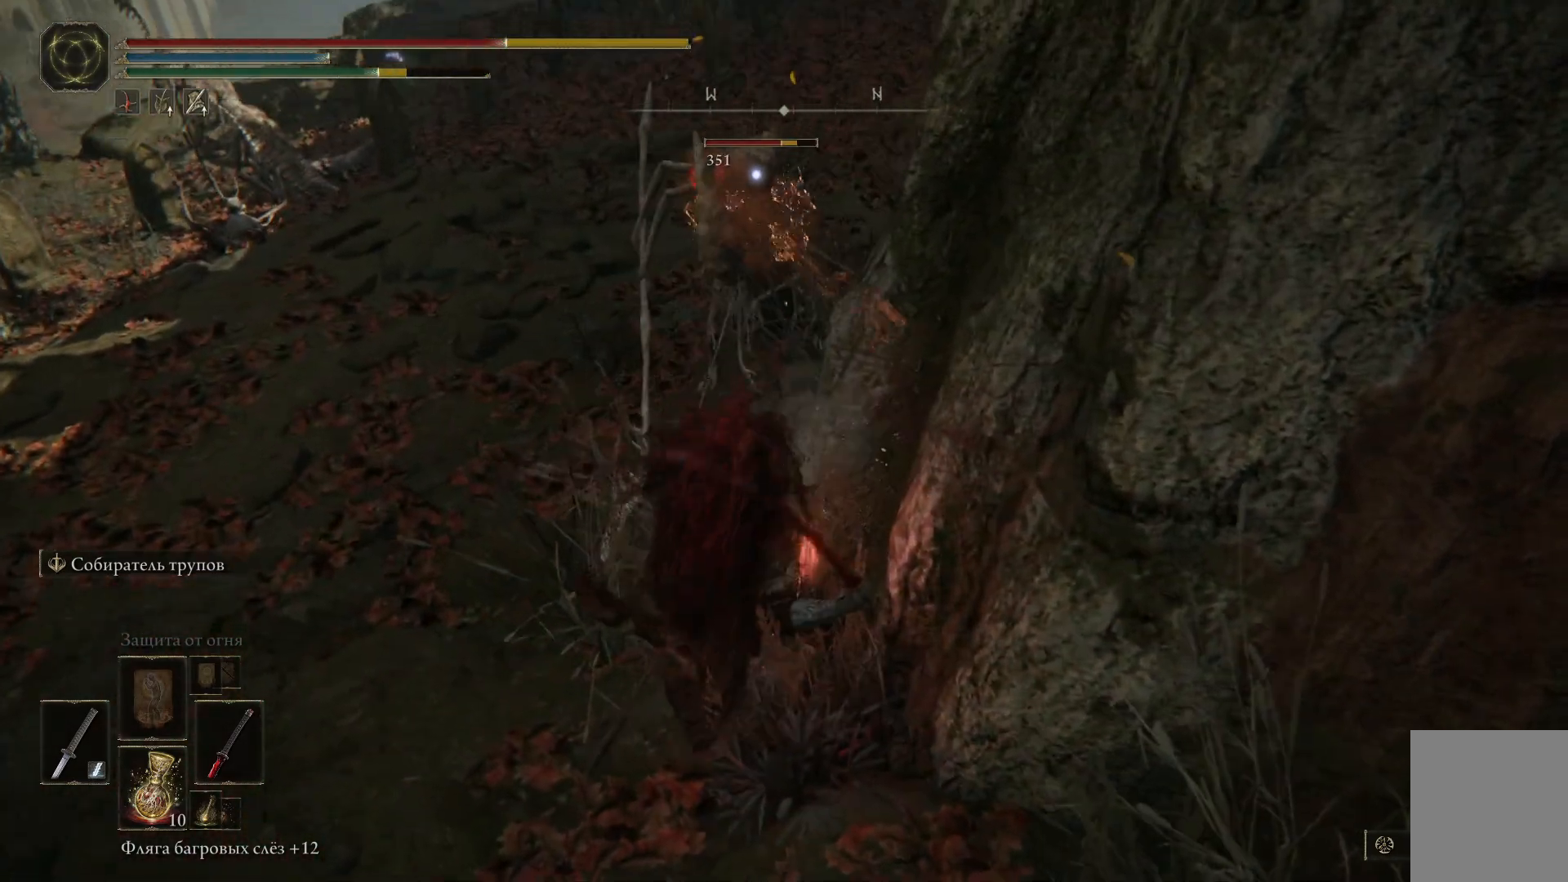
{"buttons": ["L1"], "left_stick": "up-left", "right_stick": "center", "events": [[16, "L1", "down"], [100, "L1", "up"], [150, "L1", "down"], [233, "L1", "up"], [283, "L1", "down"], [367, "L1", "up"], [500, "L1", "down"]]}
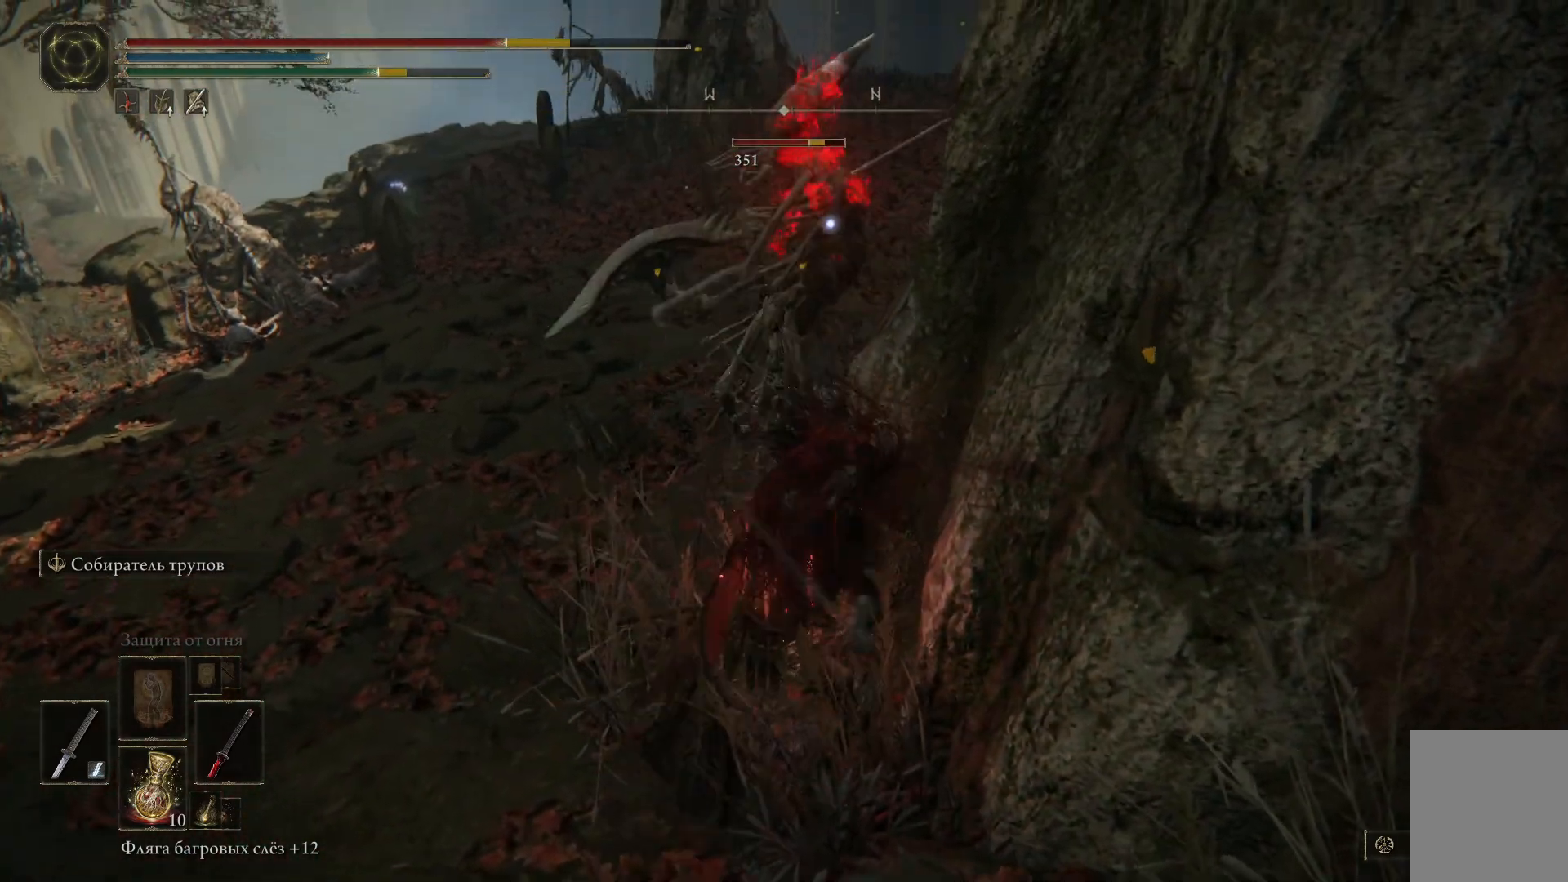
{"buttons": ["L1"], "left_stick": "up-left", "right_stick": "center", "events": [[84, "L1", "up"], [150, "L1", "down"], [234, "L1", "up"], [351, "L1", "down"], [367, "L1", "up"], [451, "L1", "down"]]}
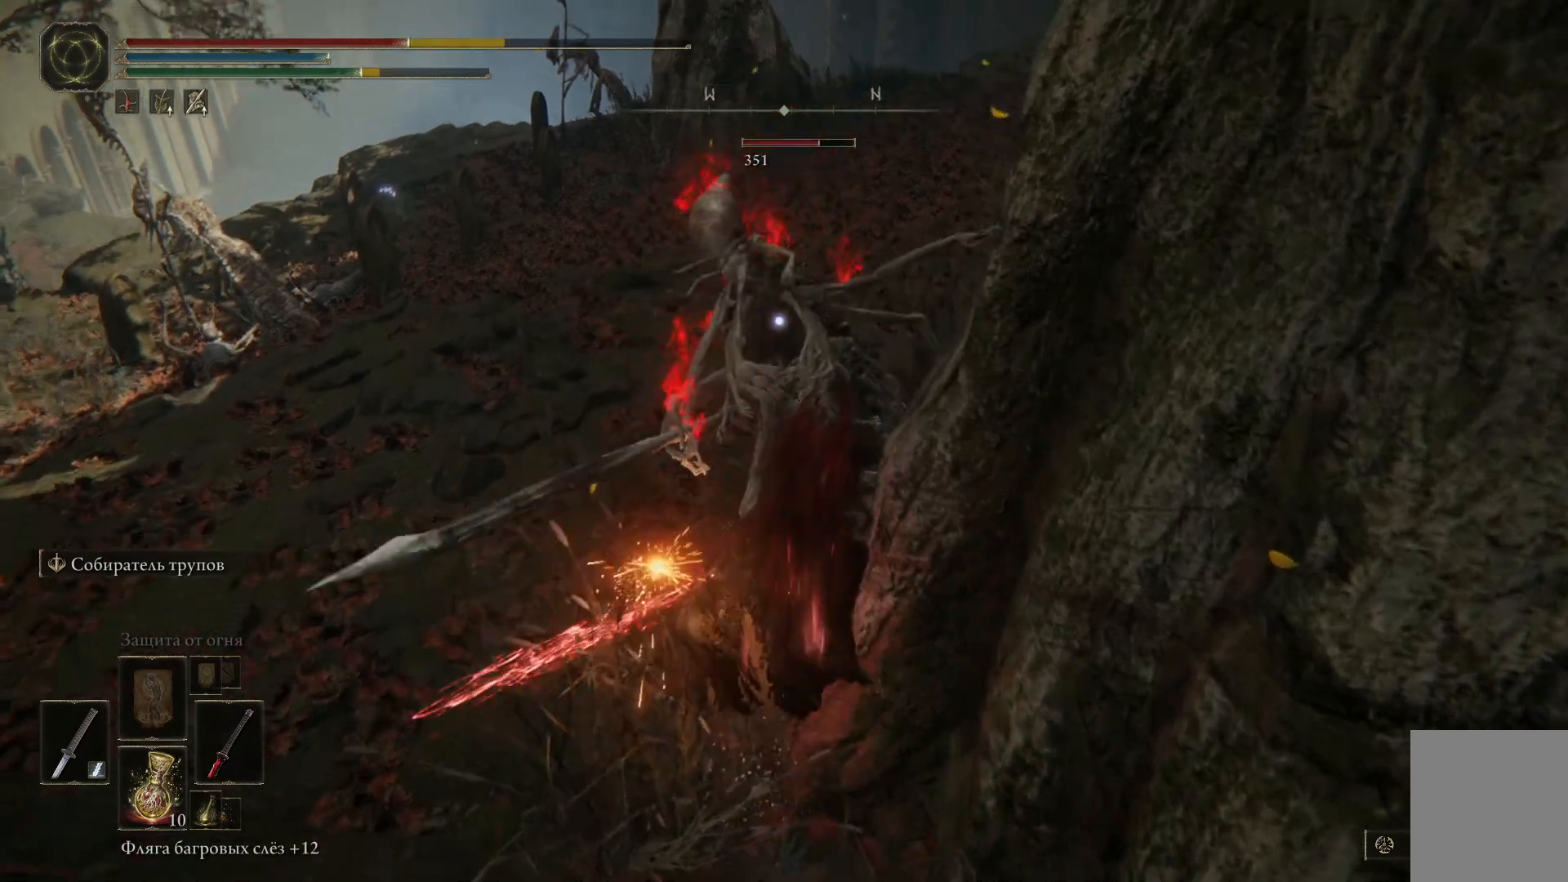
{"buttons": [], "left_stick": "up-left", "right_stick": "center", "events": [[33, "L1", "up"], [100, "L1", "down"], [183, "L1", "up"], [267, "L1", "down"], [317, "L1", "up"], [384, "L1", "down"], [467, "L1", "up"]]}
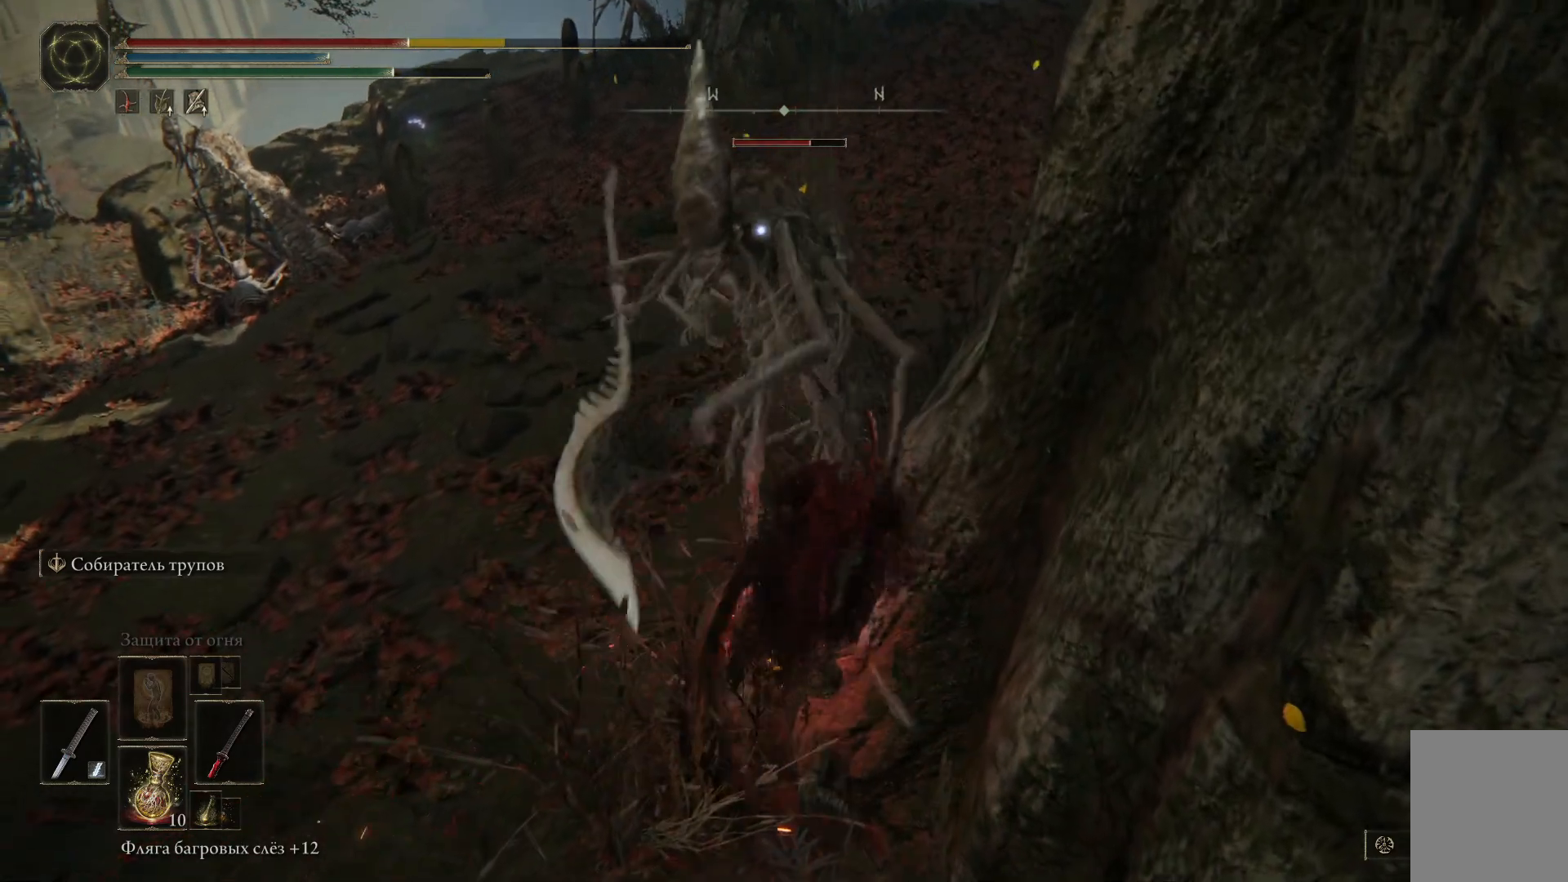
{"buttons": ["L1"], "left_stick": "up-left", "right_stick": "center", "events": [[34, "L1", "down"], [134, "L1", "up"], [184, "L1", "down"], [200, "L1", "up"], [284, "L1", "down"], [351, "L1", "up"], [451, "L1", "down"]]}
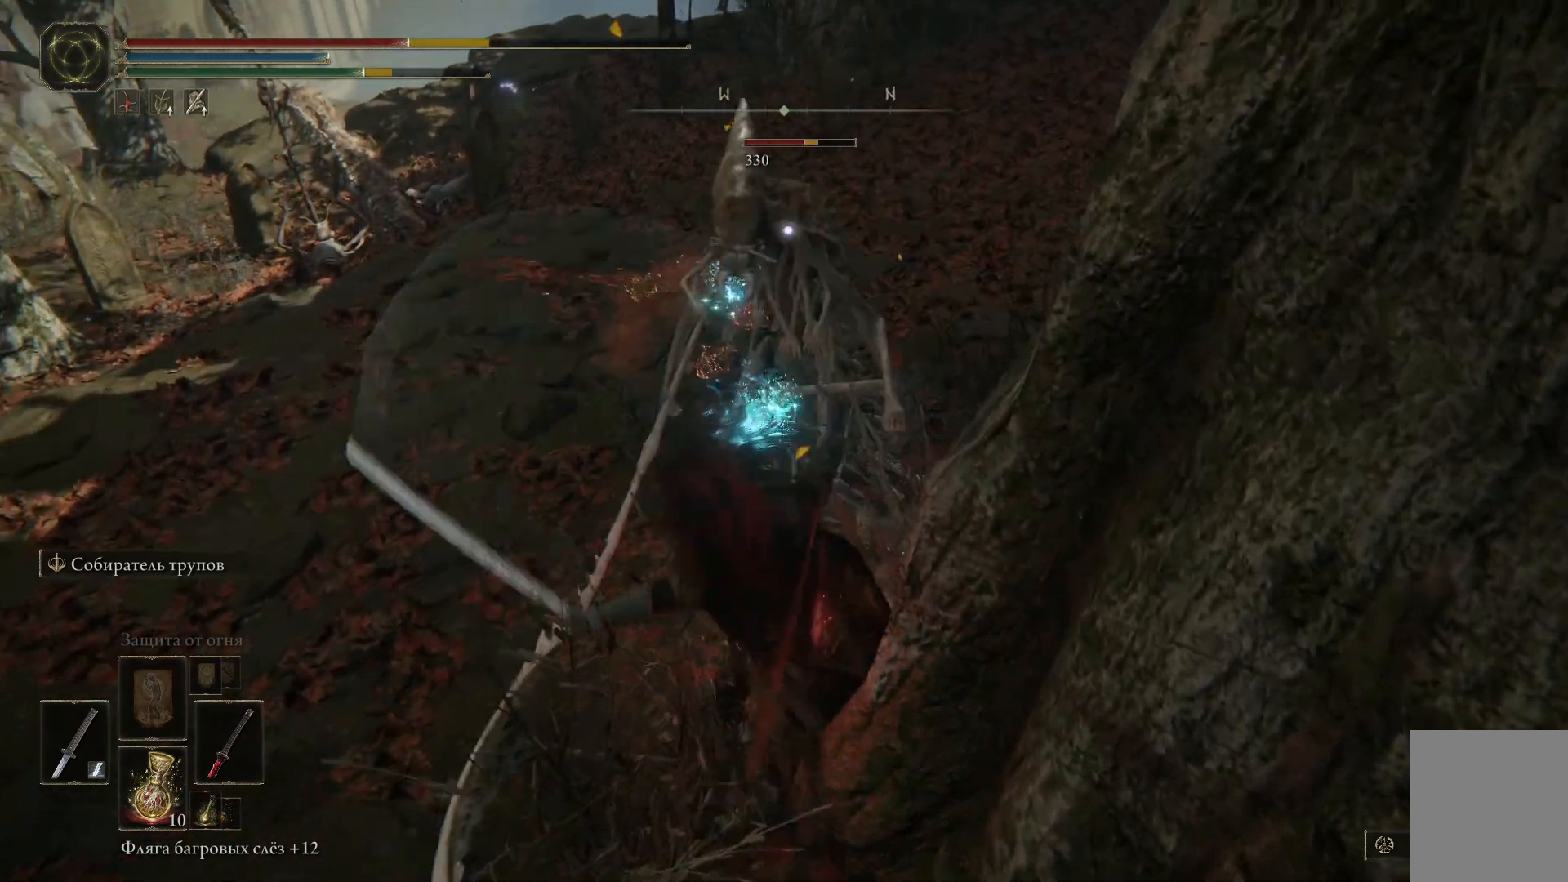
{"buttons": ["L1"], "left_stick": "up-left", "right_stick": "center", "events": [[50, "L1", "up"], [117, "L1", "down"], [183, "L1", "up"], [250, "L1", "down"], [317, "L1", "up"], [383, "L1", "down"], [434, "L1", "up"], [500, "L1", "down"]]}
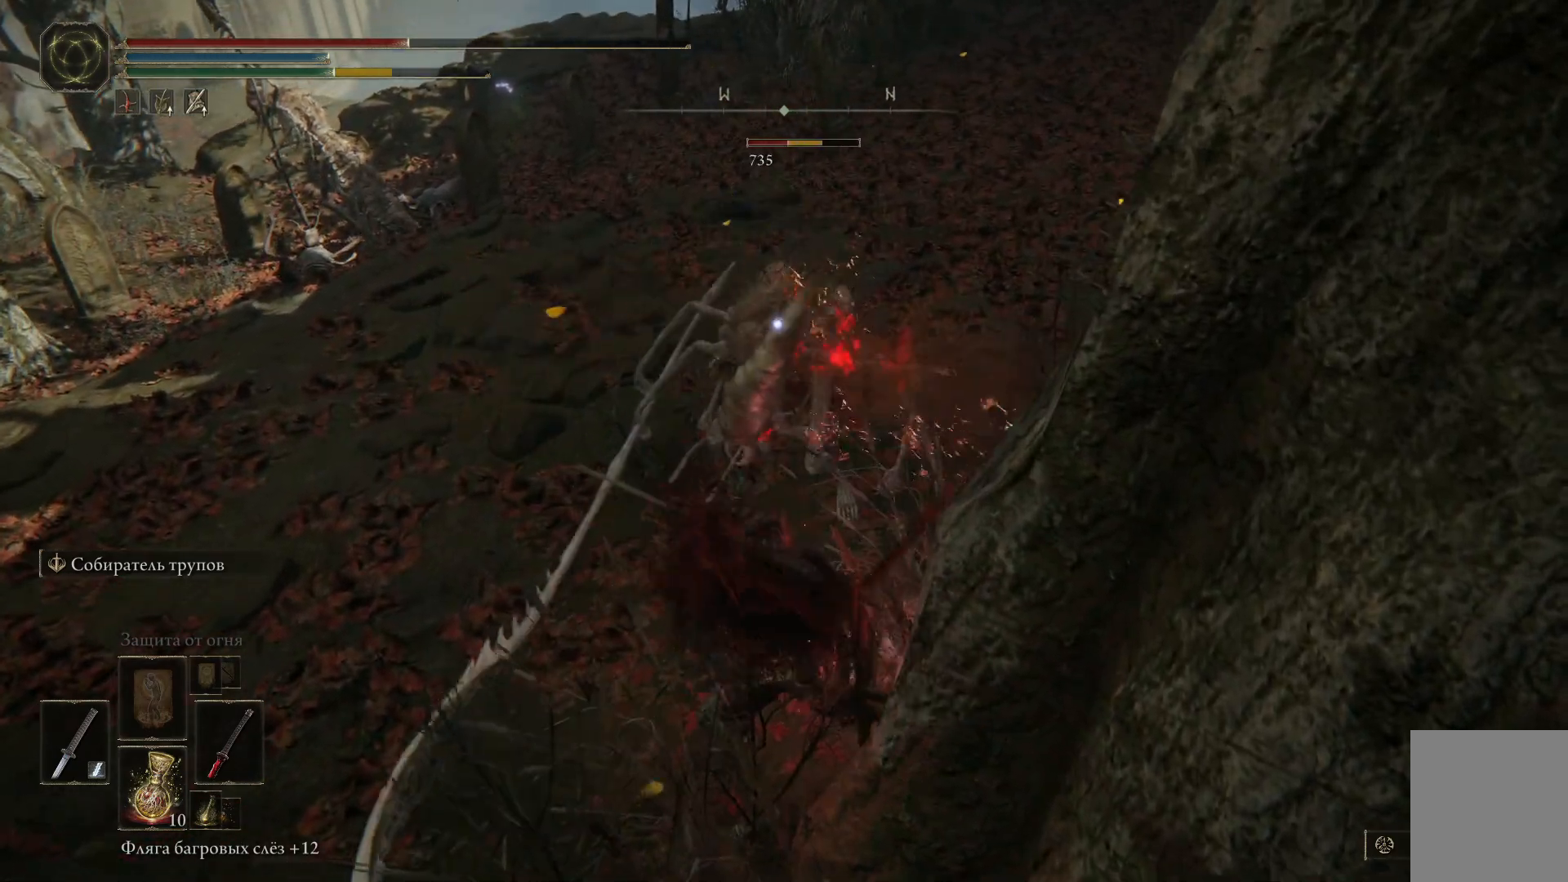
{"buttons": [], "left_stick": "up-left", "right_stick": "center", "events": [[67, "L1", "up"], [150, "L1", "down"], [367, "L1", "up"], [434, "L1", "down"], [501, "L1", "up"]]}
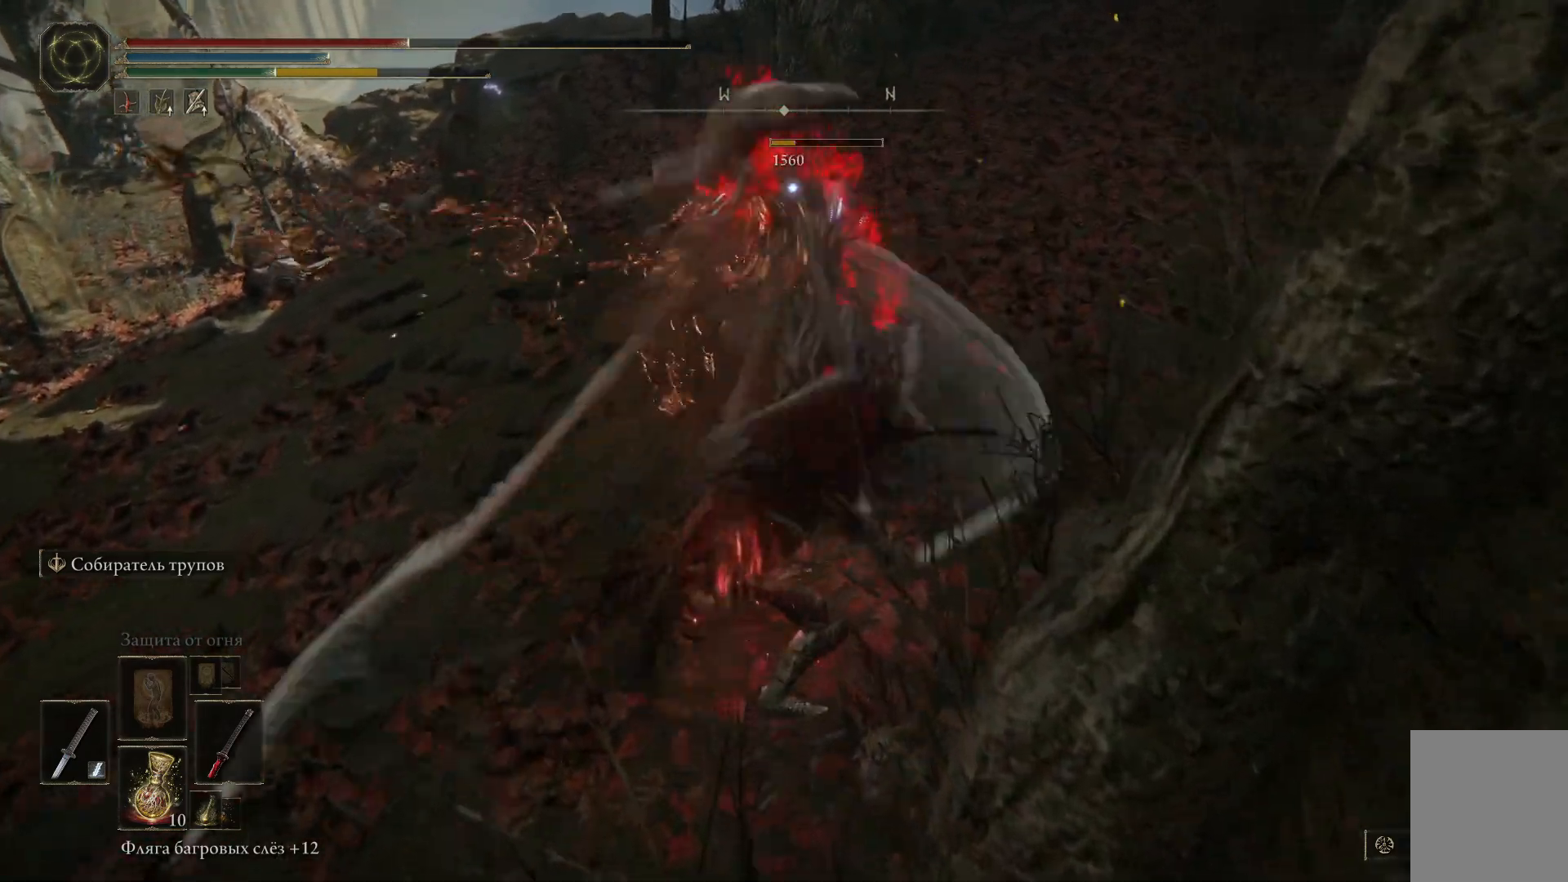
{"buttons": [], "left_stick": "down", "right_stick": "center", "events": [[67, "L1", "down"], [117, "L1", "up"], [183, "L1", "down"], [250, "L1", "up"], [400, "left_stick", "center"], [500, "left_stick", "down"]]}
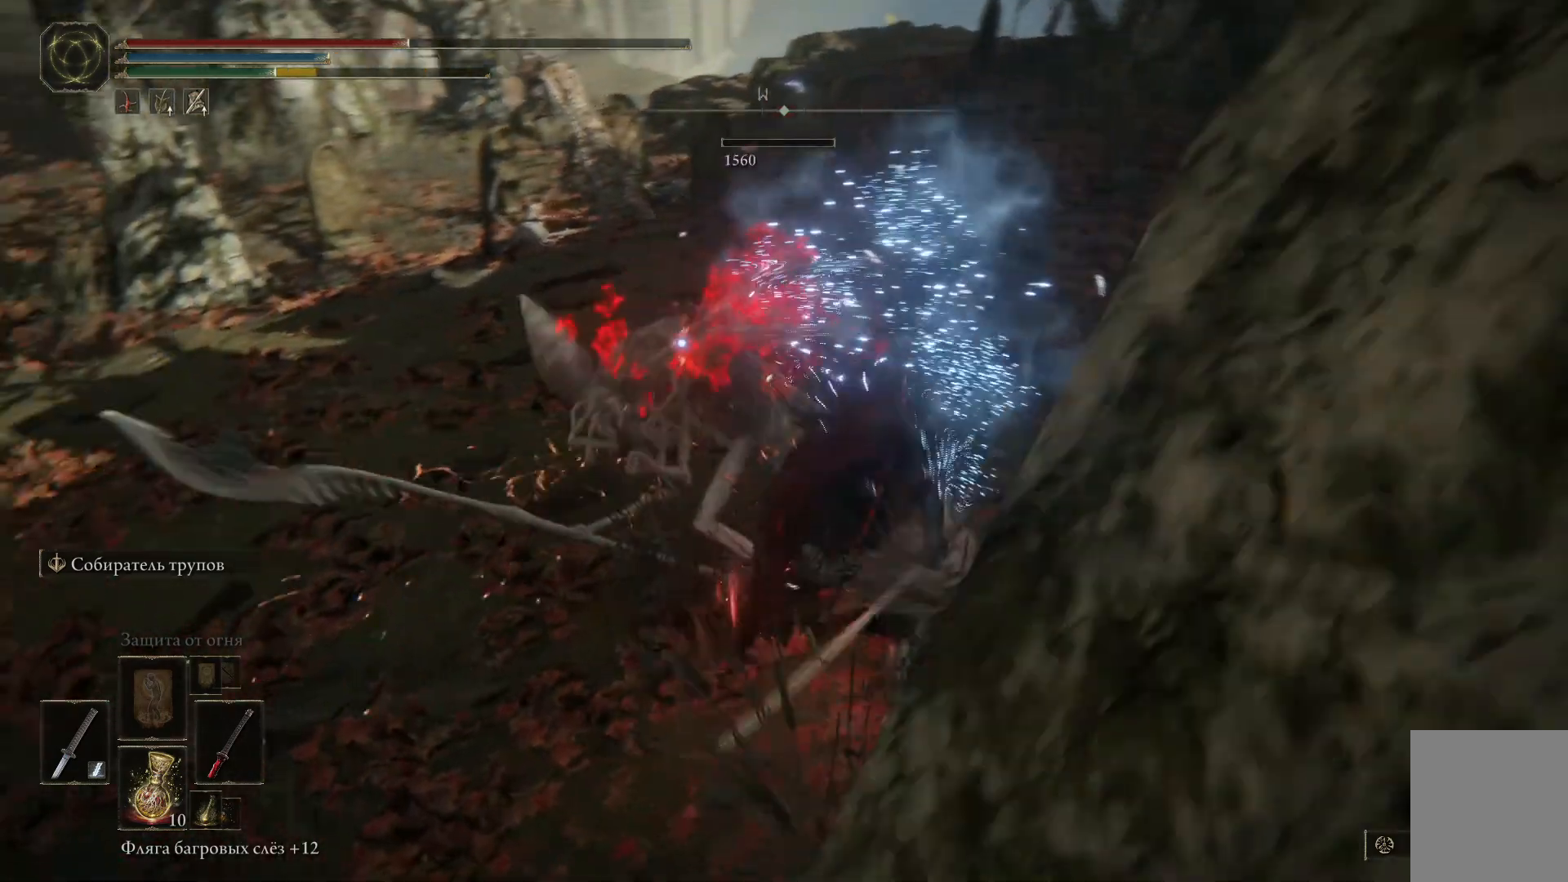
{"buttons": [], "left_stick": "down", "right_stick": "center", "events": []}
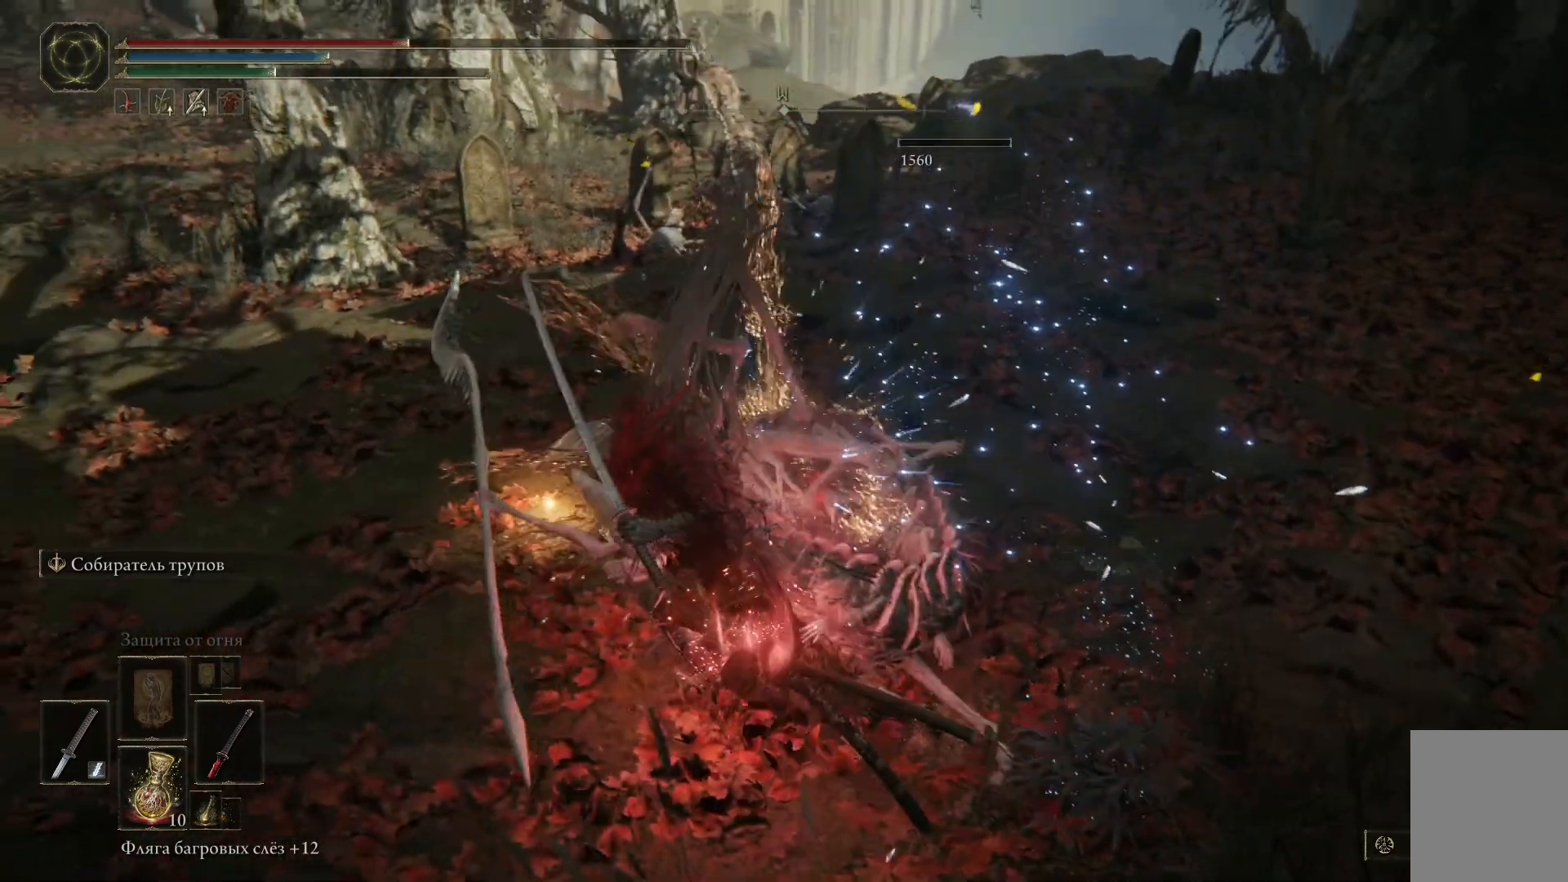
{"buttons": [], "left_stick": "down", "right_stick": "center", "events": [[183, "X", "down"], [300, "X", "up"], [367, "X", "down"], [484, "X", "up"]]}
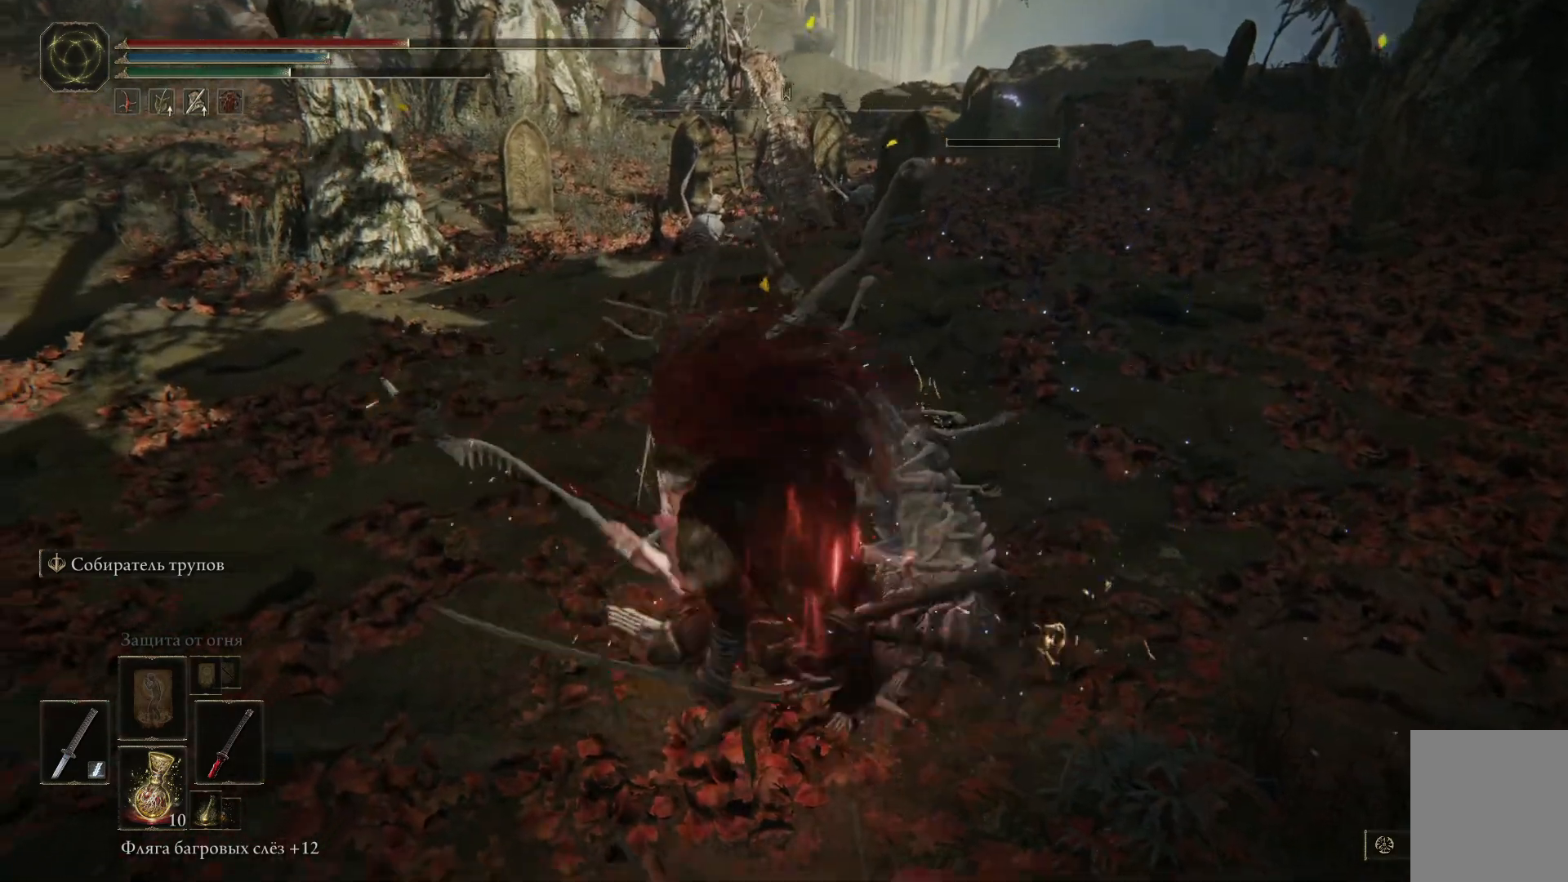
{"buttons": [], "left_stick": "down-left", "right_stick": "center", "events": [[50, "X", "down"], [150, "X", "up"], [451, "left_stick", "down-left"]]}
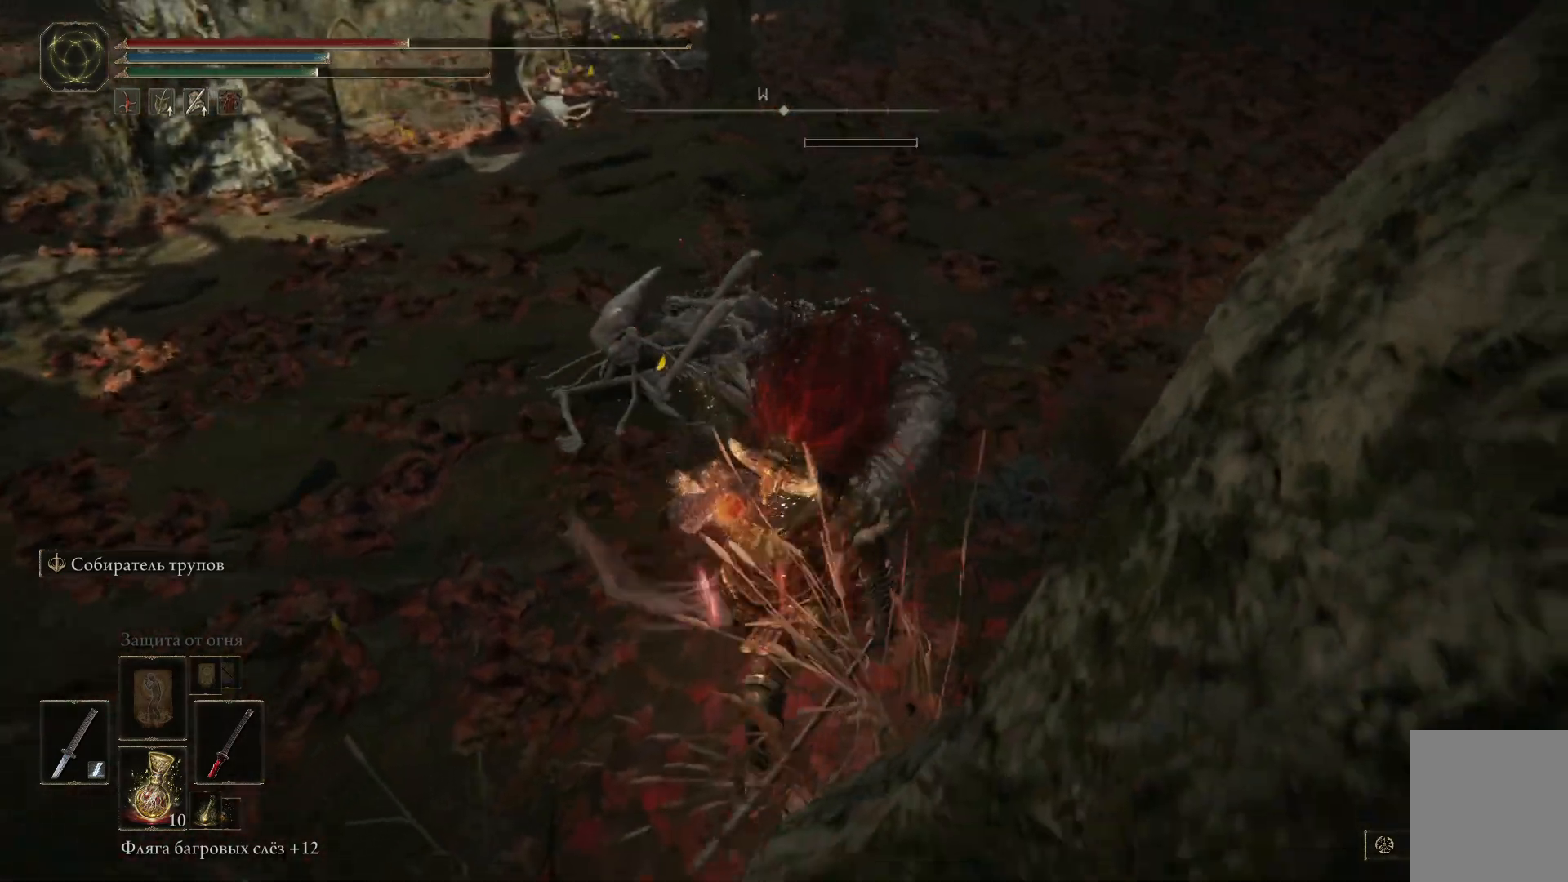
{"buttons": [], "left_stick": "down", "right_stick": "up", "events": [[317, "left_stick", "down"], [317, "right_stick", "up"]]}
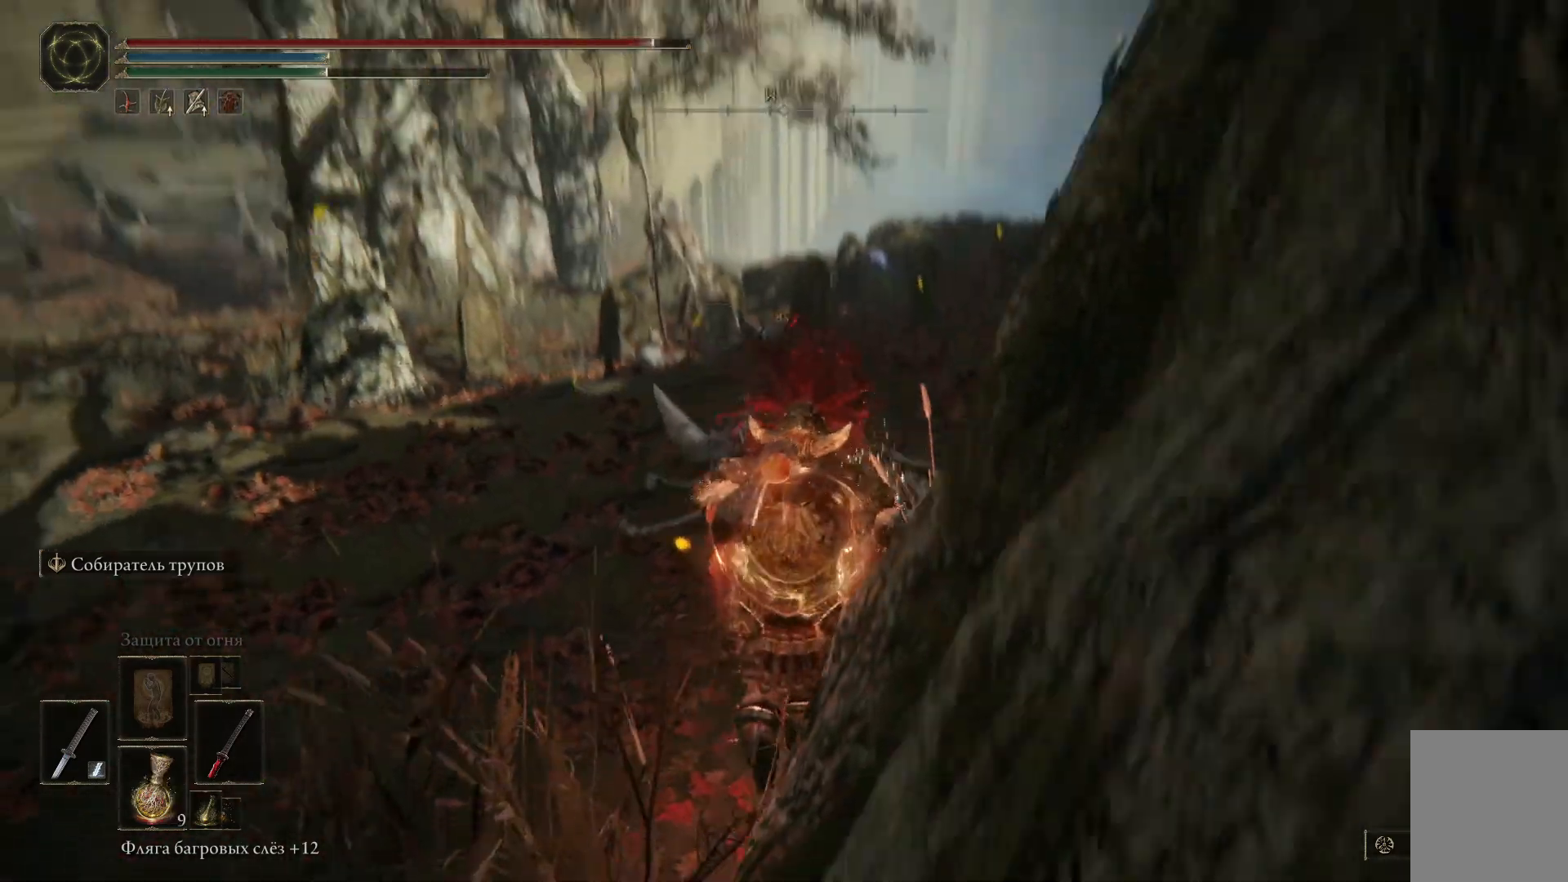
{"buttons": [], "left_stick": "down", "right_stick": "center", "events": [[100, "right_stick", "center"]]}
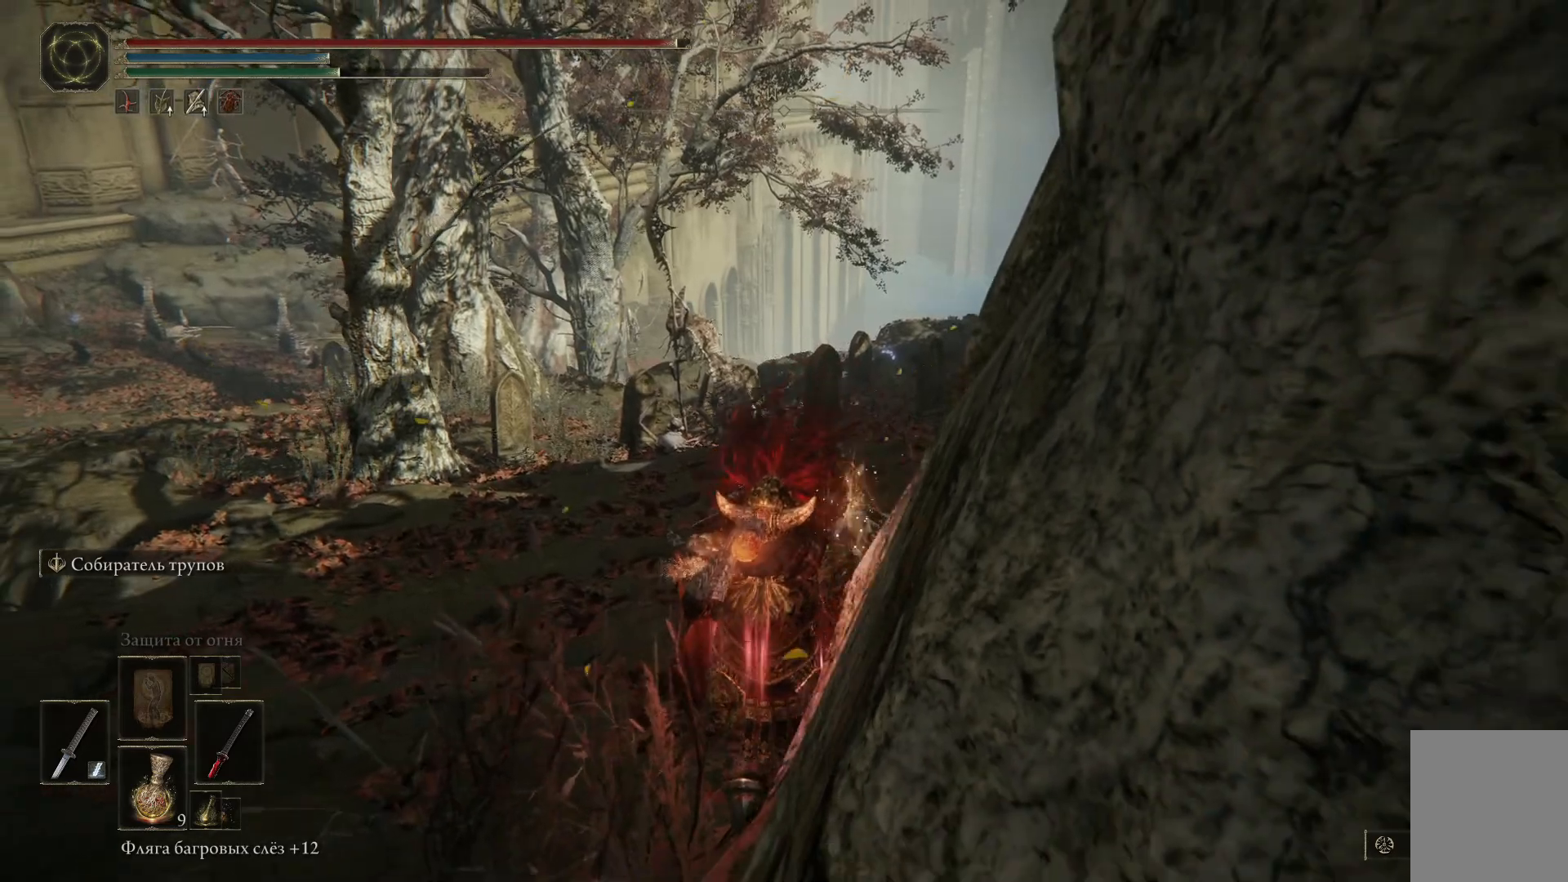
{"buttons": ["R3"], "left_stick": "up", "right_stick": "center", "events": [[50, "left_stick", "center"], [183, "left_stick", "up"], [183, "right_stick", "down"], [417, "R3", "down"], [417, "right_stick", "center"]]}
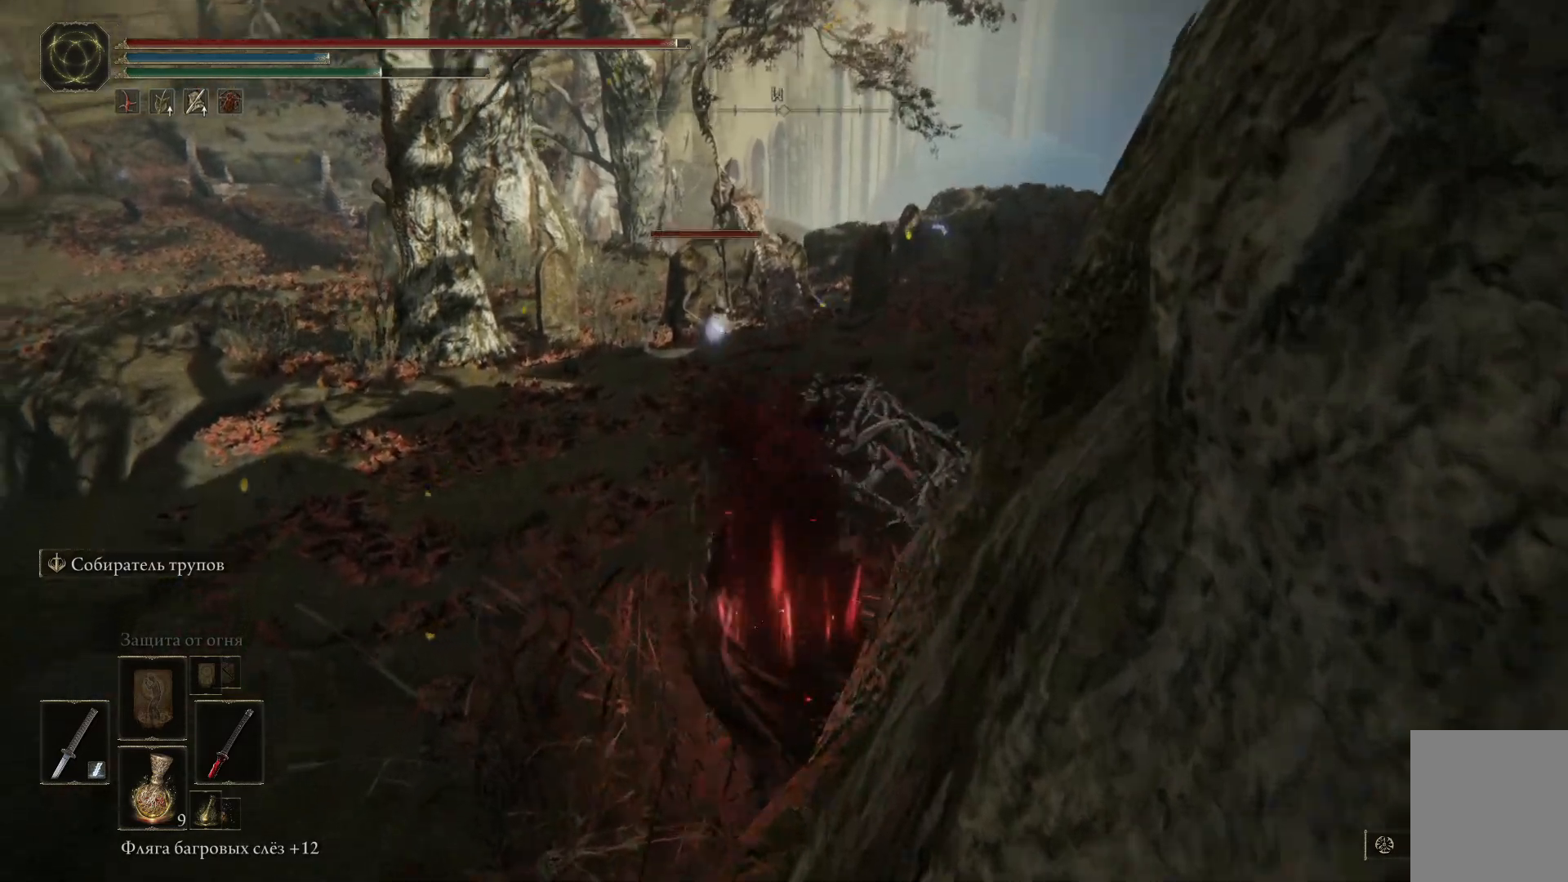
{"buttons": [], "left_stick": "up-right", "right_stick": "center", "events": [[17, "R3", "up"], [50, "left_stick", "up-right"]]}